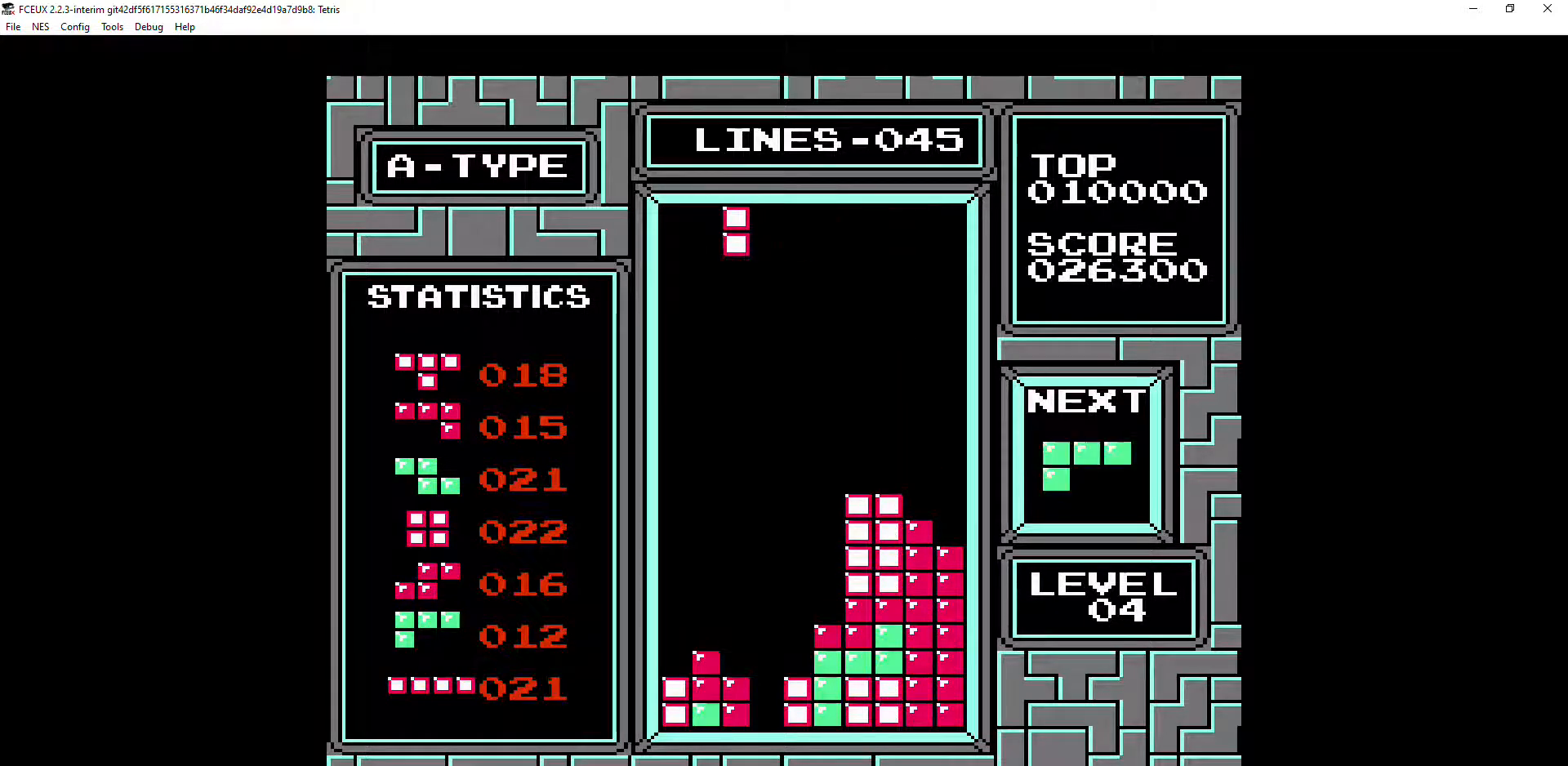
Gameplay with a controller (Nintendo layout); each line is a JSON object with the inputs held at the frame after it. "events" lists button and stick changes between this image and that frame as [ms after this image, input, new state], when the widget could be followed in between. Not read: L3 R3.
{"buttons": ["DPAD_DOWN"], "events": [[33, "DPAD_LEFT", "down"], [67, "DPAD_LEFT", "up"], [167, "DPAD_LEFT", "down"], [300, "DPAD_LEFT", "up"], [333, "DPAD_DOWN", "down"]]}
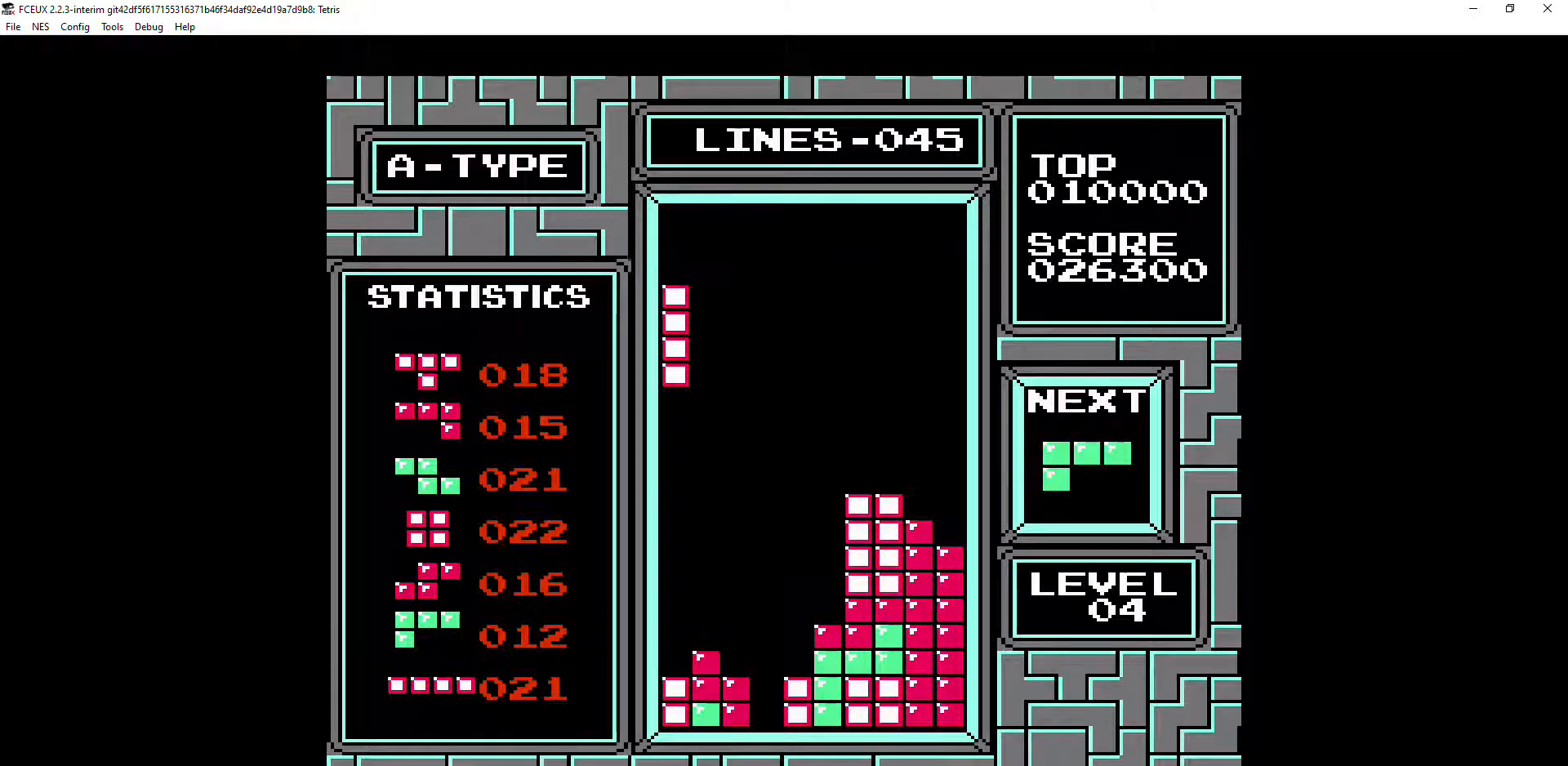
{"buttons": ["DPAD_DOWN"], "events": []}
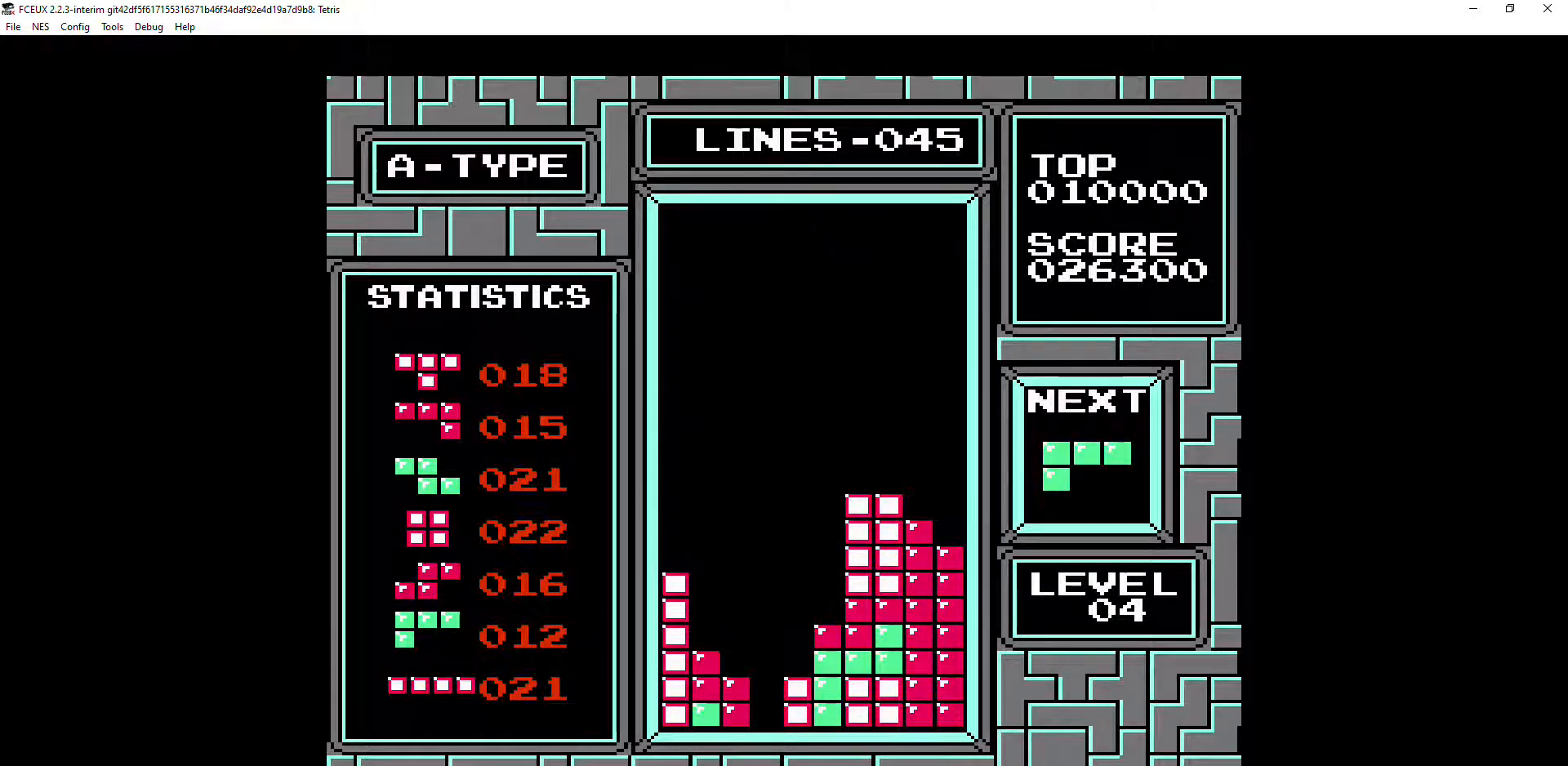
{"buttons": ["DPAD_DOWN"], "events": [[67, "DPAD_DOWN", "up"], [167, "DPAD_LEFT", "down"], [200, "A", "down"], [233, "DPAD_LEFT", "up"], [267, "A", "up"], [333, "DPAD_LEFT", "down"], [400, "DPAD_LEFT", "up"], [500, "DPAD_DOWN", "down"]]}
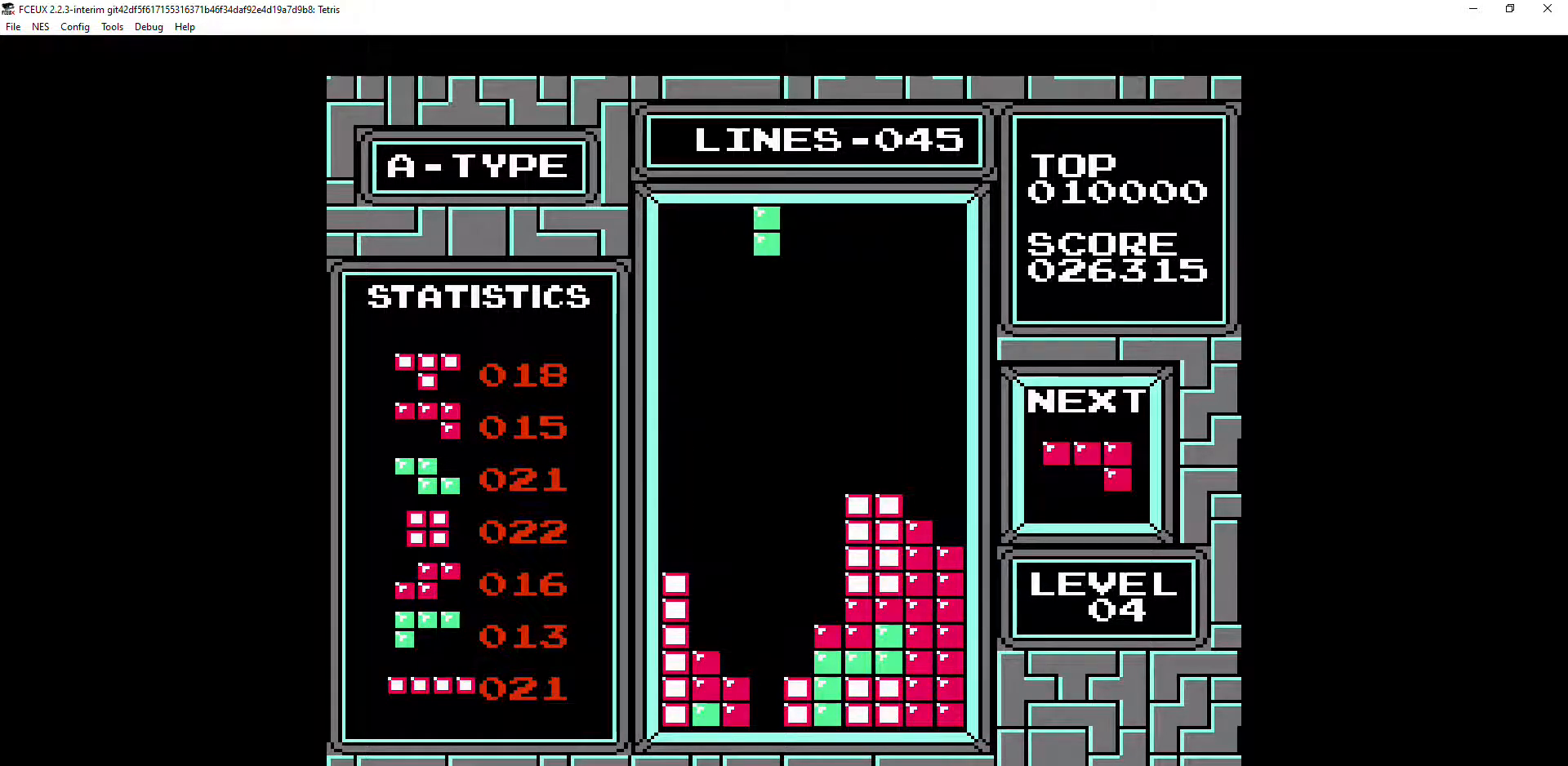
{"buttons": ["DPAD_DOWN"], "events": []}
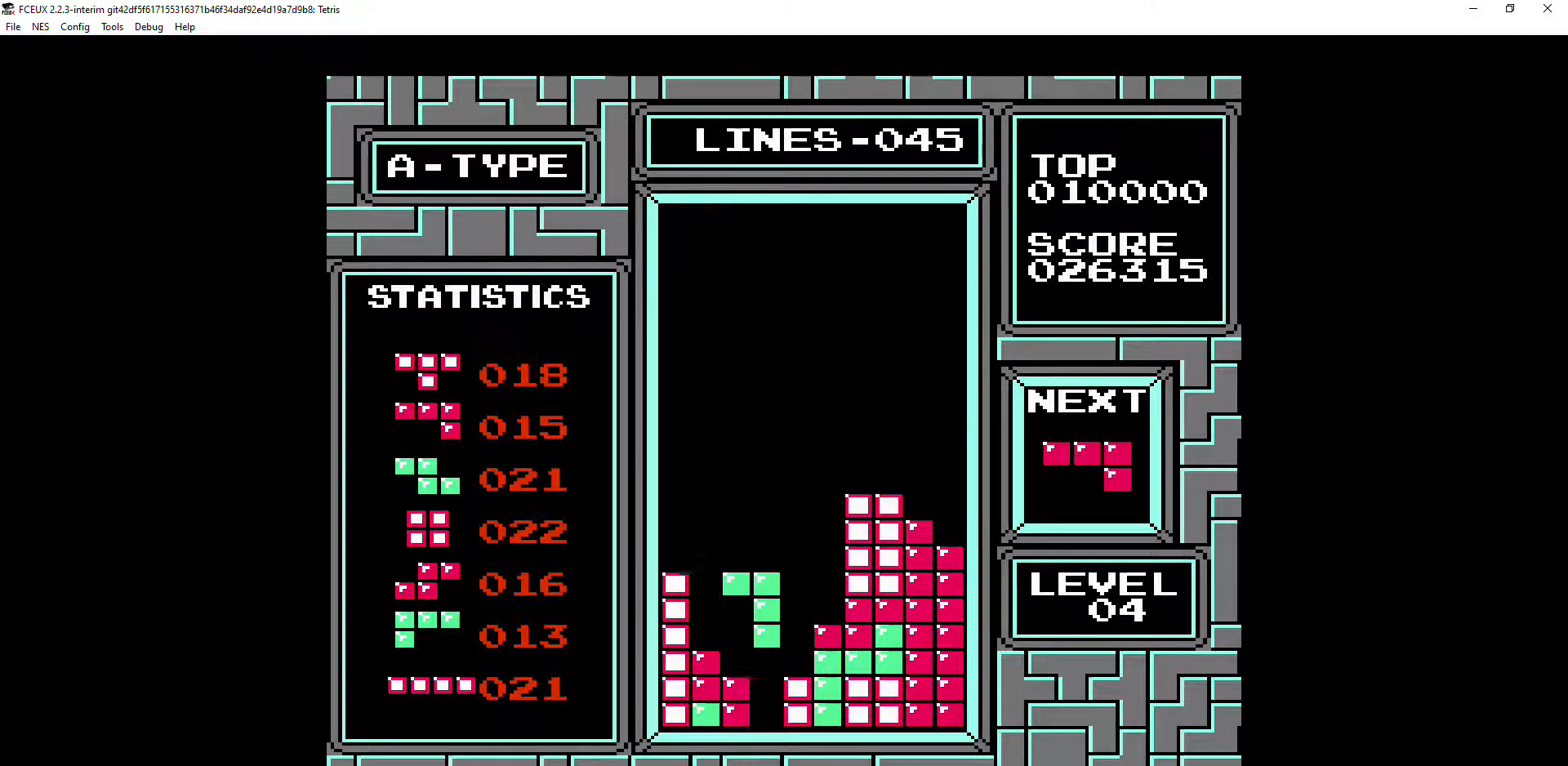
{"buttons": ["DPAD_LEFT"], "events": [[267, "DPAD_DOWN", "up"], [367, "DPAD_LEFT", "down"], [400, "A", "down"], [400, "DPAD_LEFT", "up"], [433, "A", "up"], [500, "DPAD_LEFT", "down"]]}
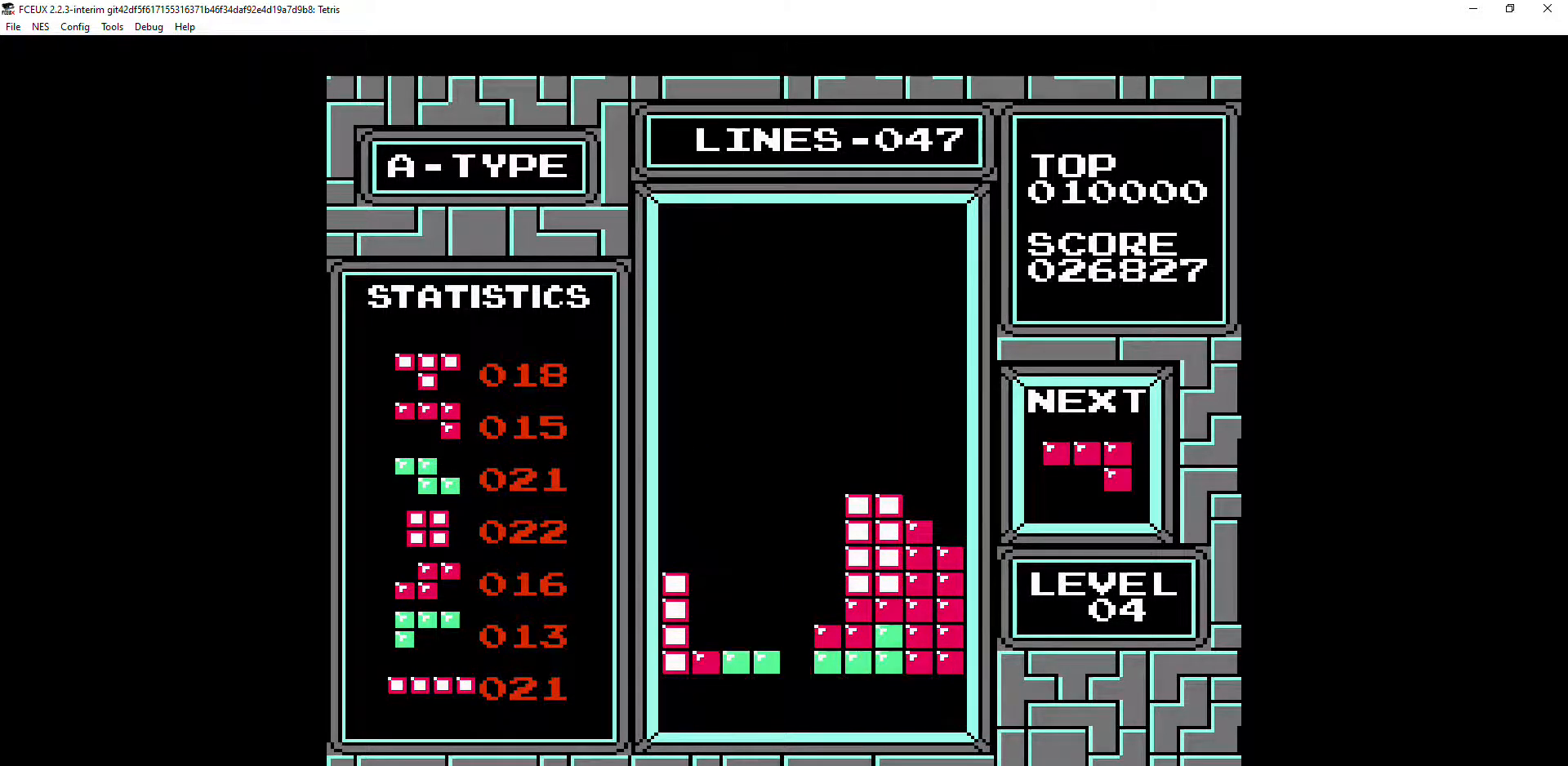
{"buttons": ["DPAD_LEFT"], "events": [[33, "DPAD_LEFT", "up"], [167, "DPAD_LEFT", "down"], [233, "DPAD_LEFT", "up"], [267, "A", "down"], [333, "A", "up"], [333, "DPAD_LEFT", "down"], [367, "DPAD_LEFT", "up"], [400, "A", "down"], [467, "A", "up"], [467, "DPAD_LEFT", "down"]]}
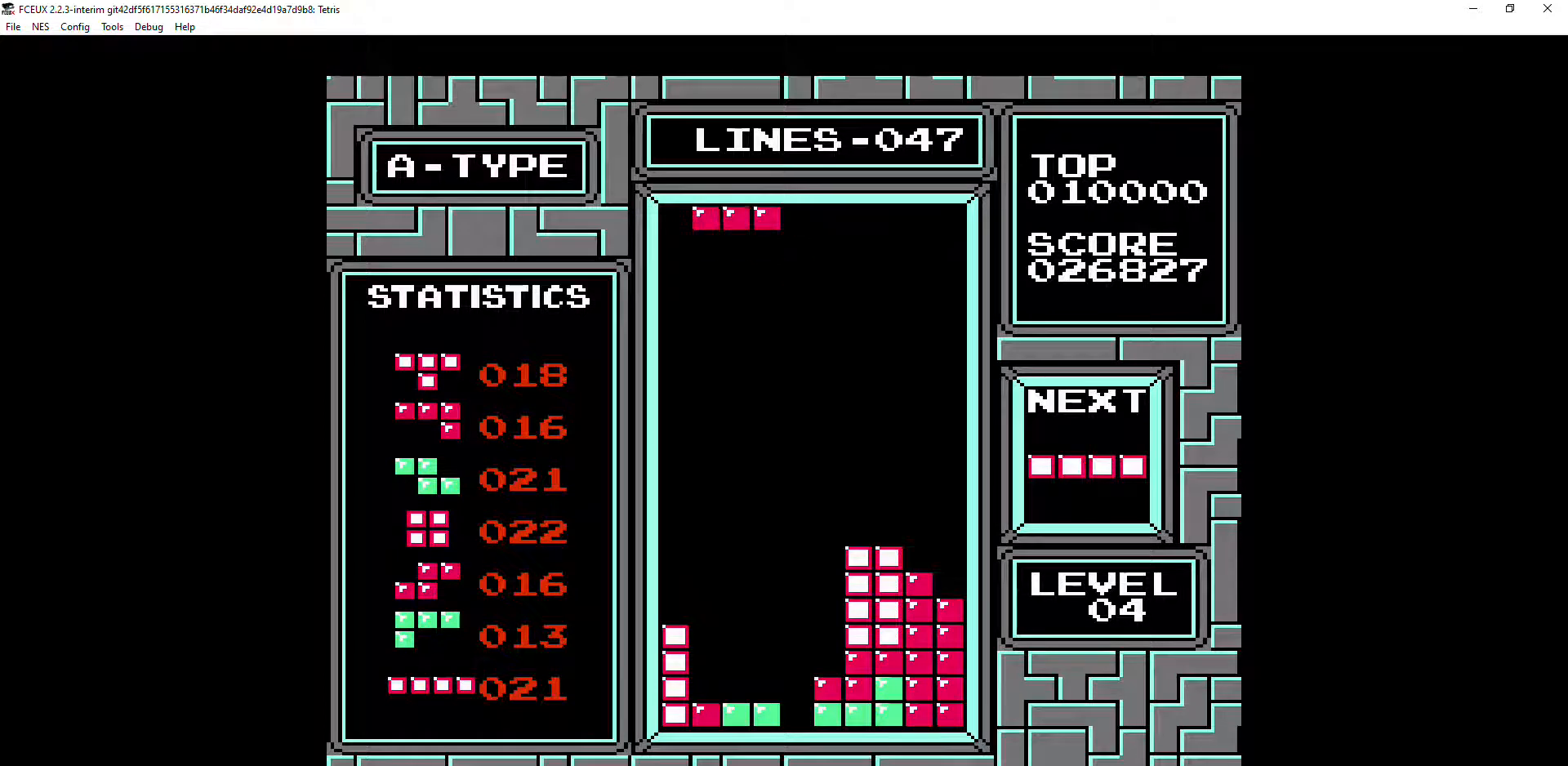
{"buttons": ["DPAD_DOWN"], "events": [[33, "DPAD_LEFT", "up"], [200, "DPAD_DOWN", "down"]]}
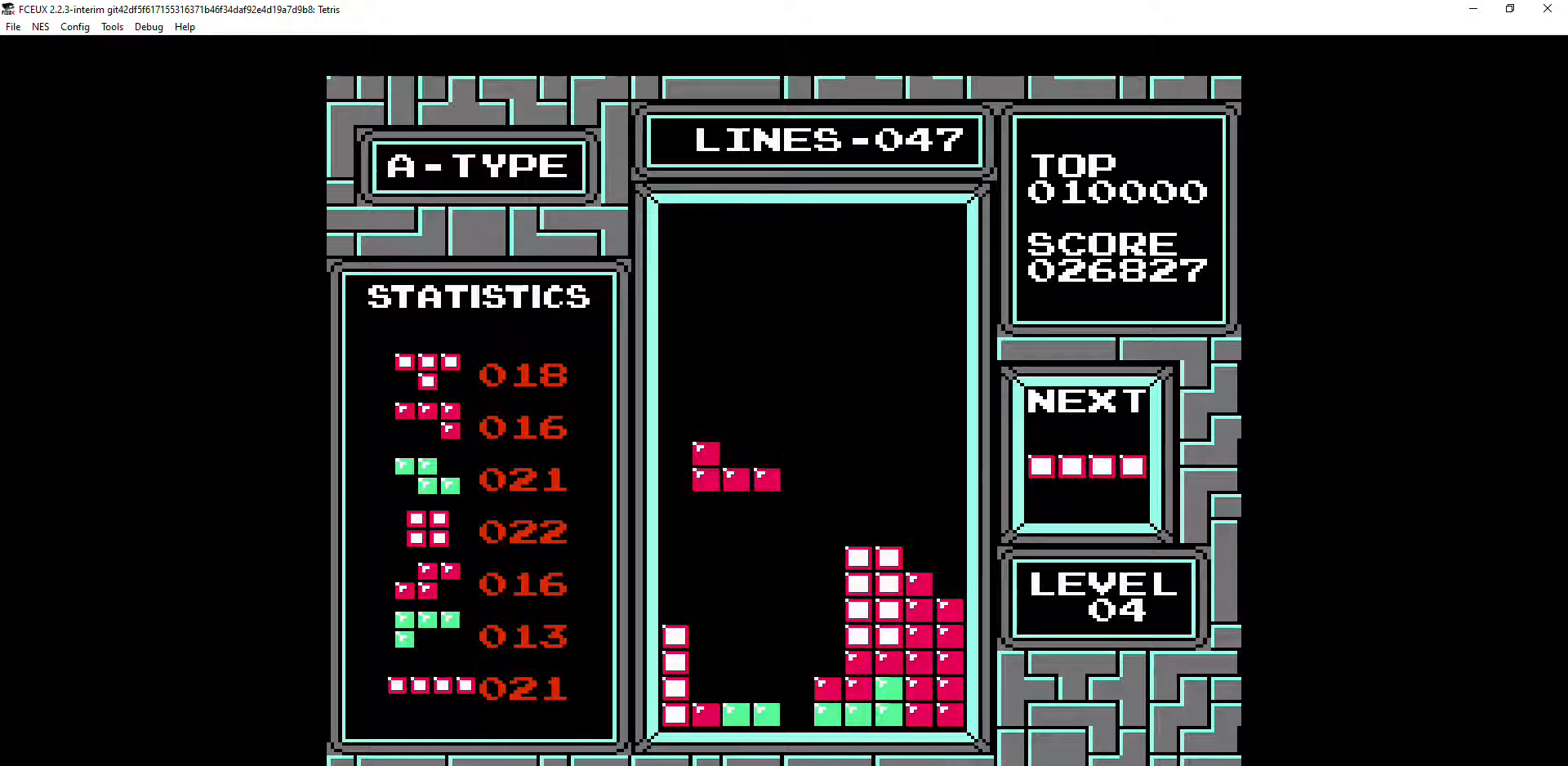
{"buttons": [], "events": [[467, "DPAD_DOWN", "up"]]}
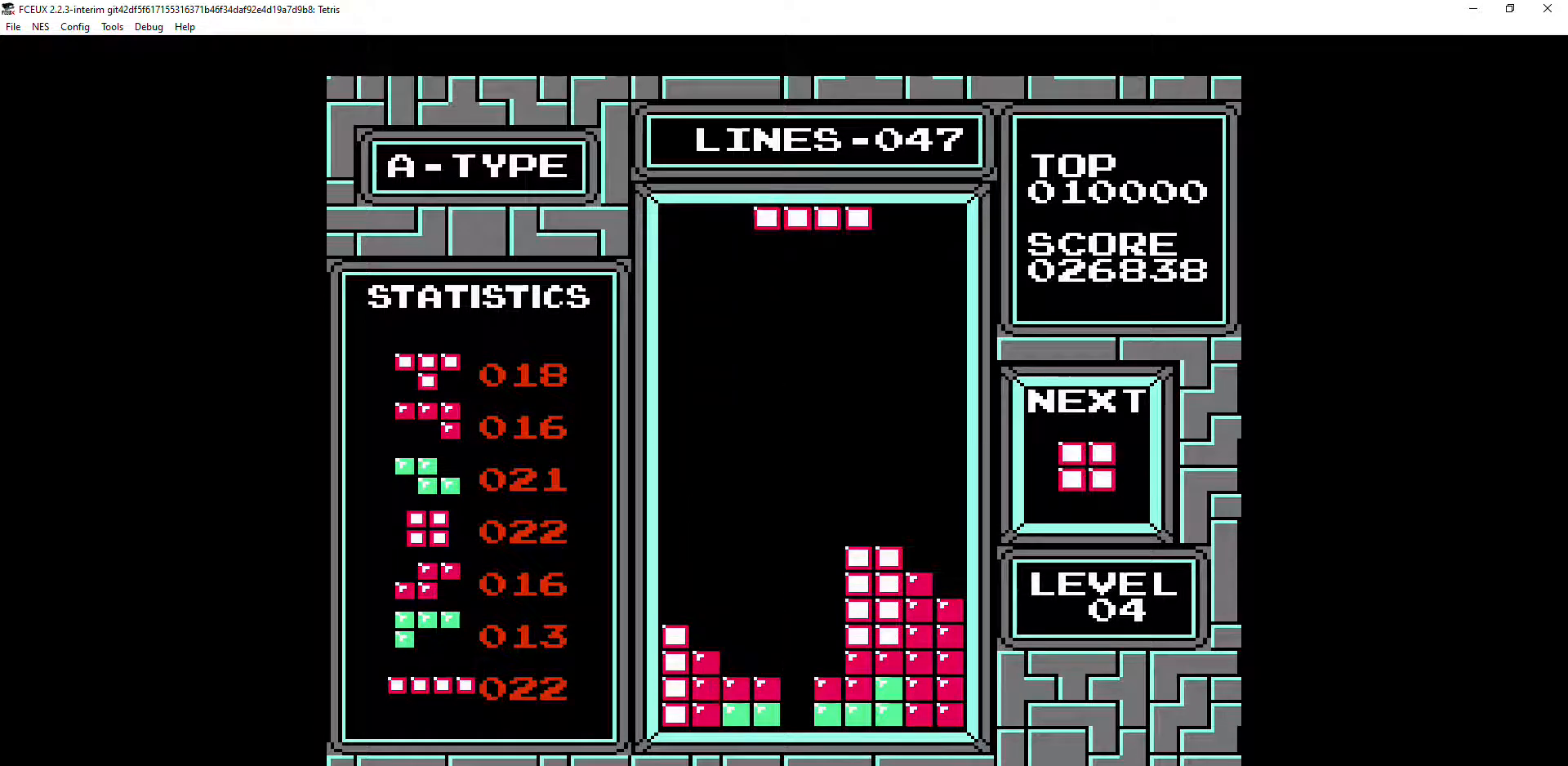
{"buttons": [], "events": [[33, "DPAD_LEFT", "down"], [67, "DPAD_LEFT", "up"], [133, "A", "down"], [200, "A", "up"], [200, "DPAD_LEFT", "down"], [267, "DPAD_LEFT", "up"], [300, "DPAD_LEFT", "down"], [367, "DPAD_LEFT", "up"], [467, "DPAD_LEFT", "down"], [500, "DPAD_LEFT", "up"]]}
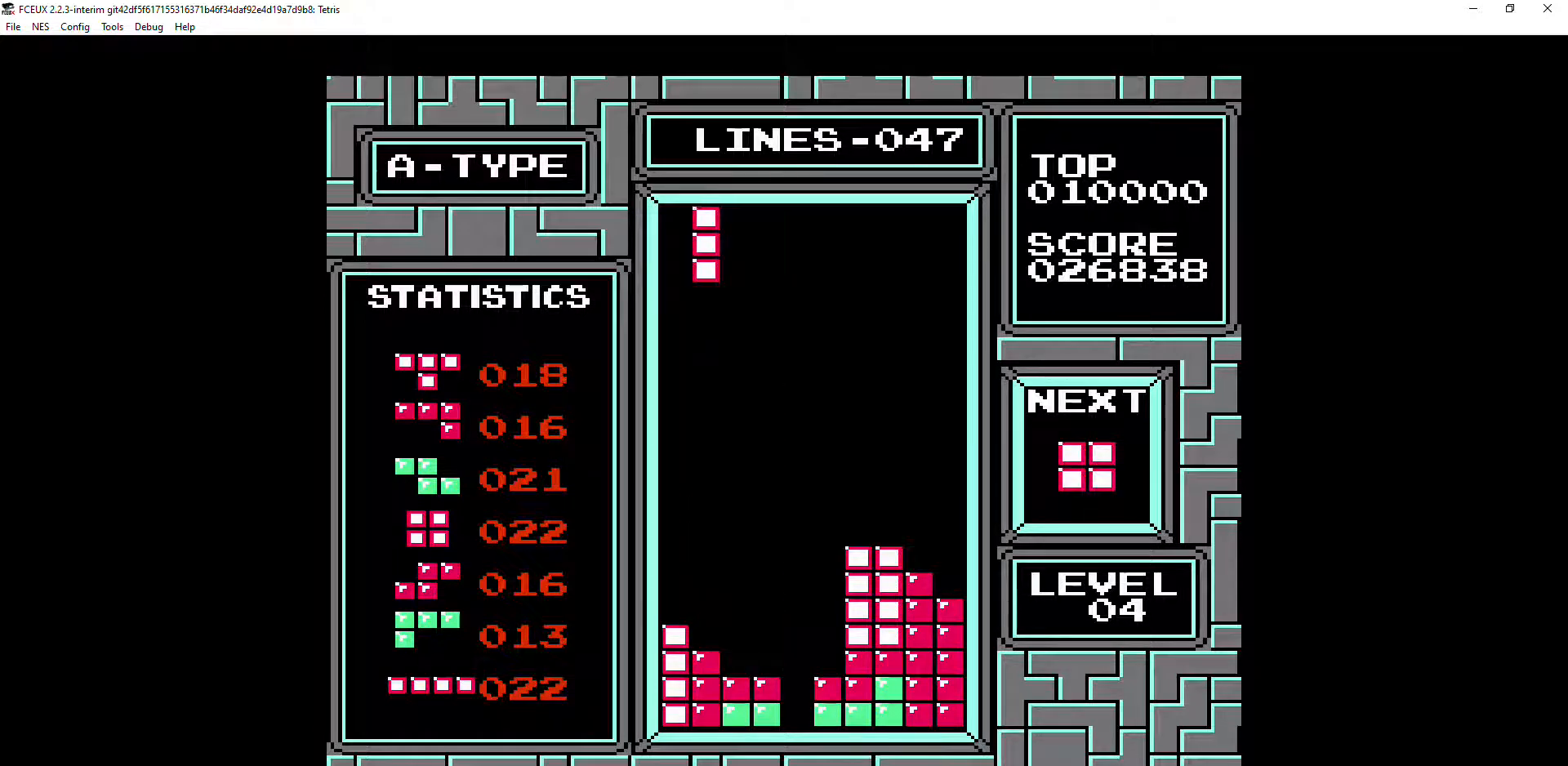
{"buttons": ["DPAD_DOWN"], "events": [[100, "DPAD_LEFT", "down"], [167, "DPAD_LEFT", "up"], [200, "DPAD_LEFT", "down"], [267, "DPAD_LEFT", "up"], [367, "DPAD_DOWN", "down"]]}
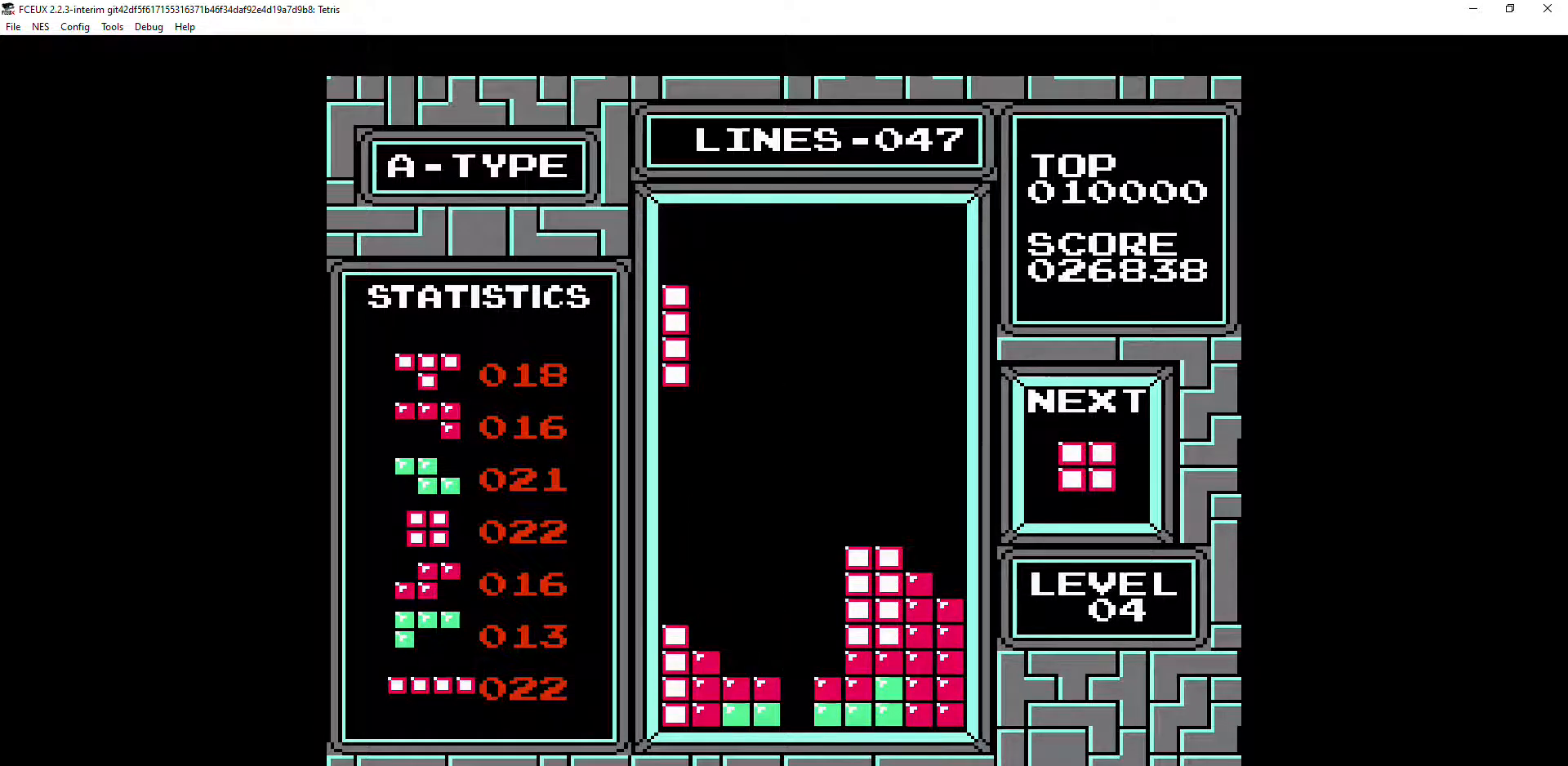
{"buttons": ["DPAD_DOWN"], "events": []}
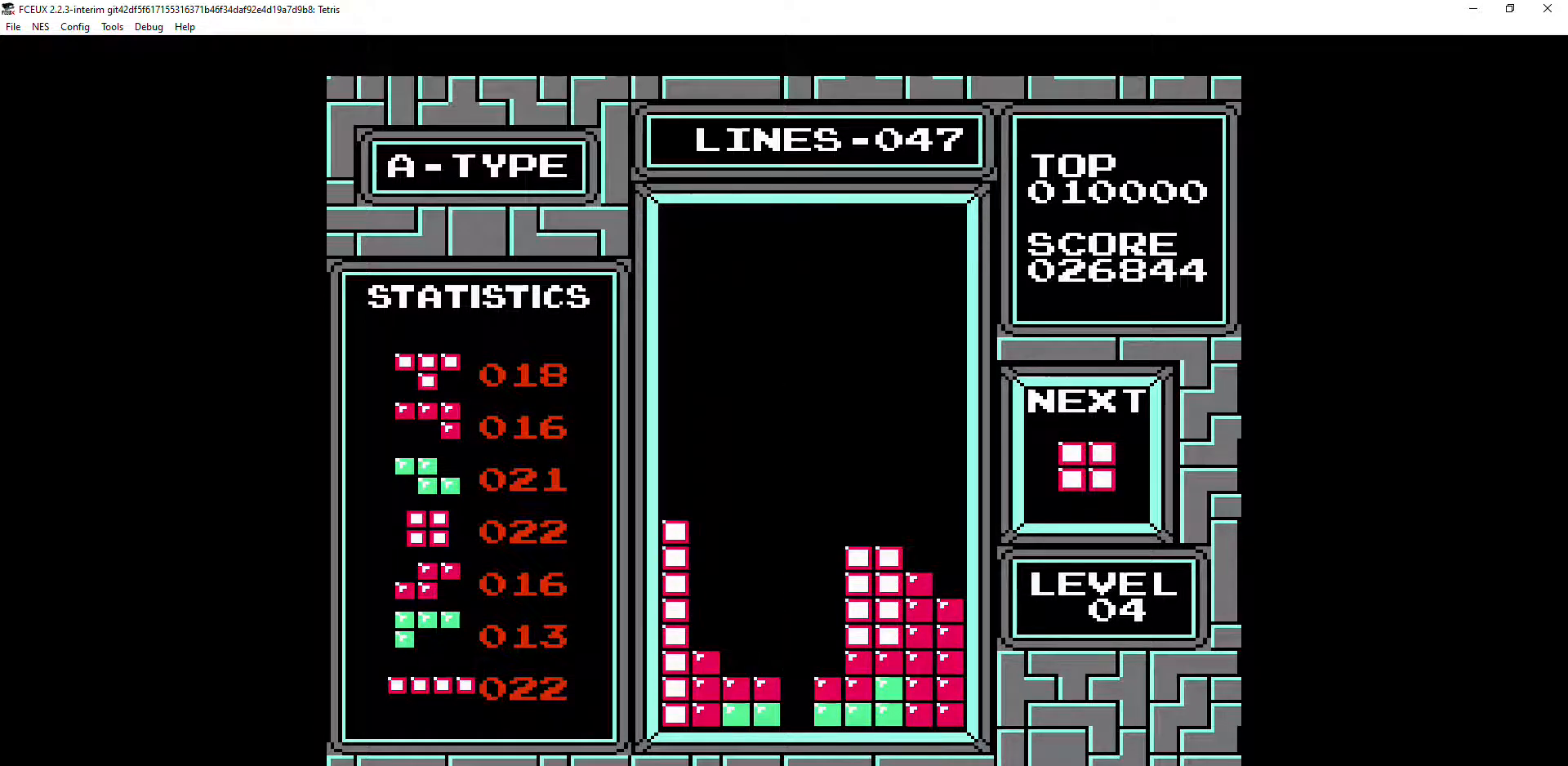
{"buttons": ["DPAD_DOWN"], "events": [[33, "DPAD_DOWN", "up"], [200, "DPAD_LEFT", "down"], [233, "DPAD_LEFT", "up"], [333, "DPAD_LEFT", "down"], [400, "DPAD_LEFT", "up"], [467, "DPAD_DOWN", "down"]]}
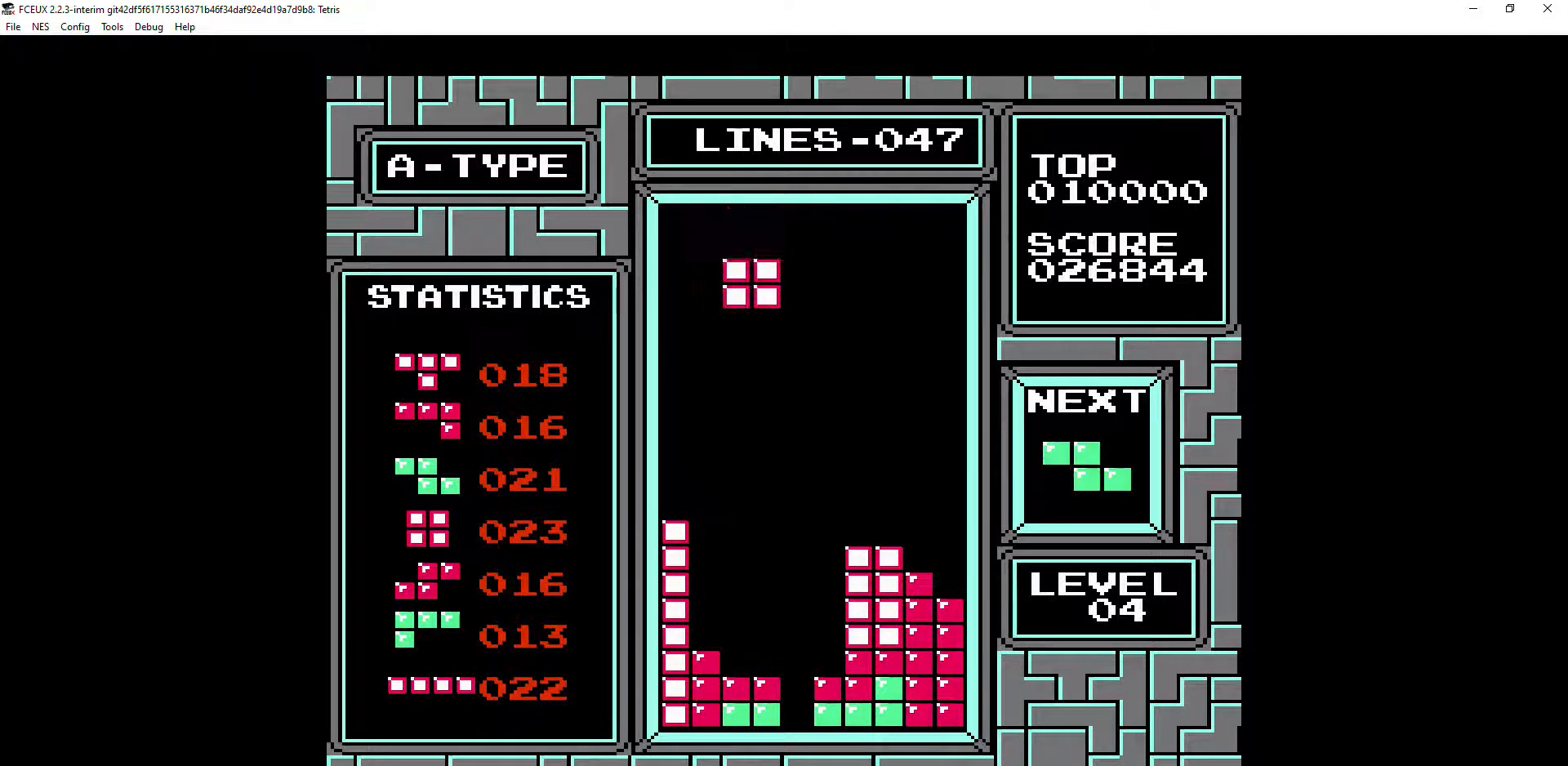
{"buttons": [], "events": [[433, "DPAD_DOWN", "up"], [467, "DPAD_RIGHT", "down"], [500, "DPAD_RIGHT", "up"]]}
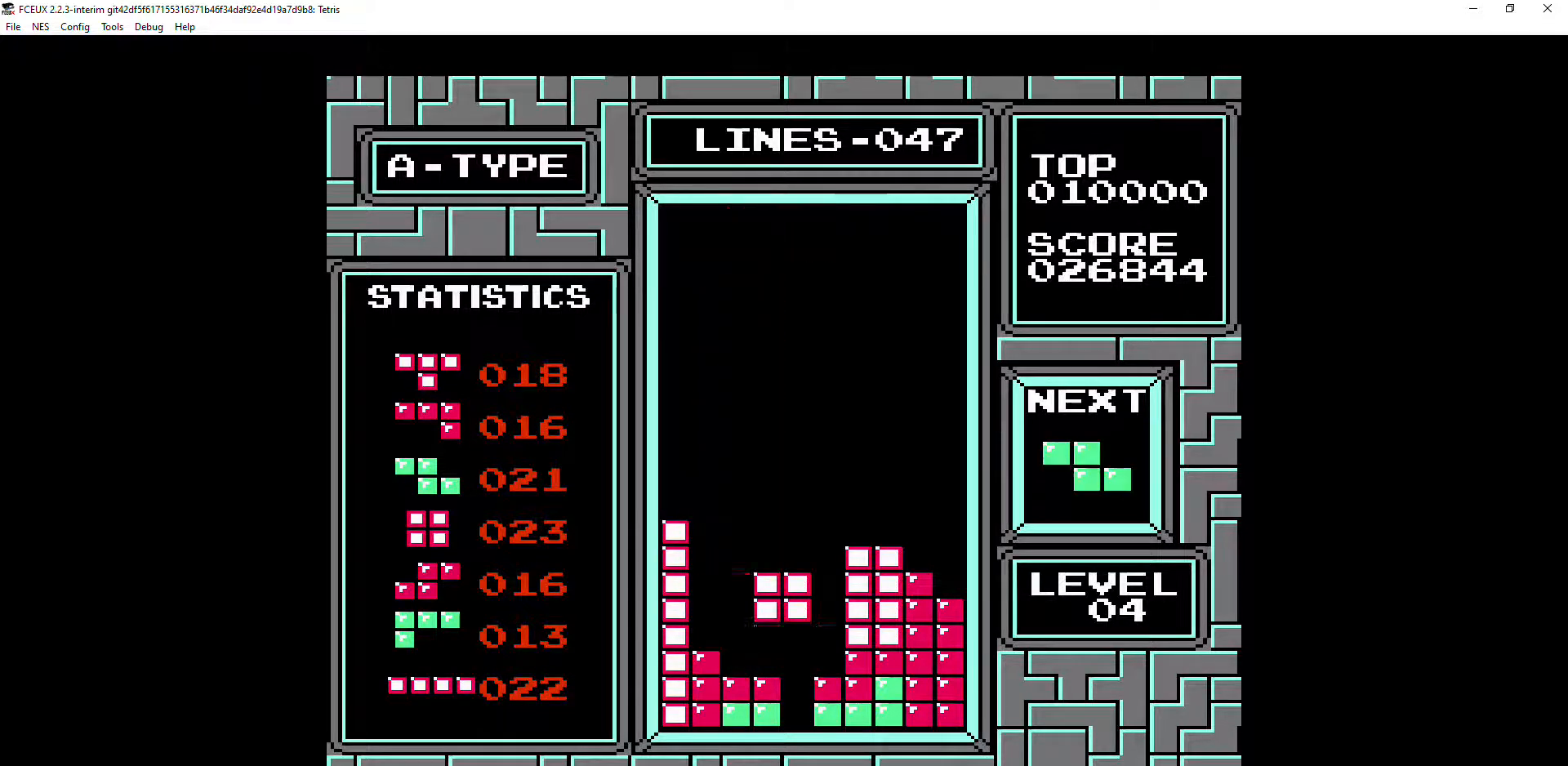
{"buttons": ["DPAD_DOWN"], "events": [[67, "DPAD_DOWN", "down"], [167, "DPAD_DOWN", "up"], [200, "DPAD_LEFT", "down"], [233, "DPAD_LEFT", "up"], [300, "DPAD_DOWN", "down"]]}
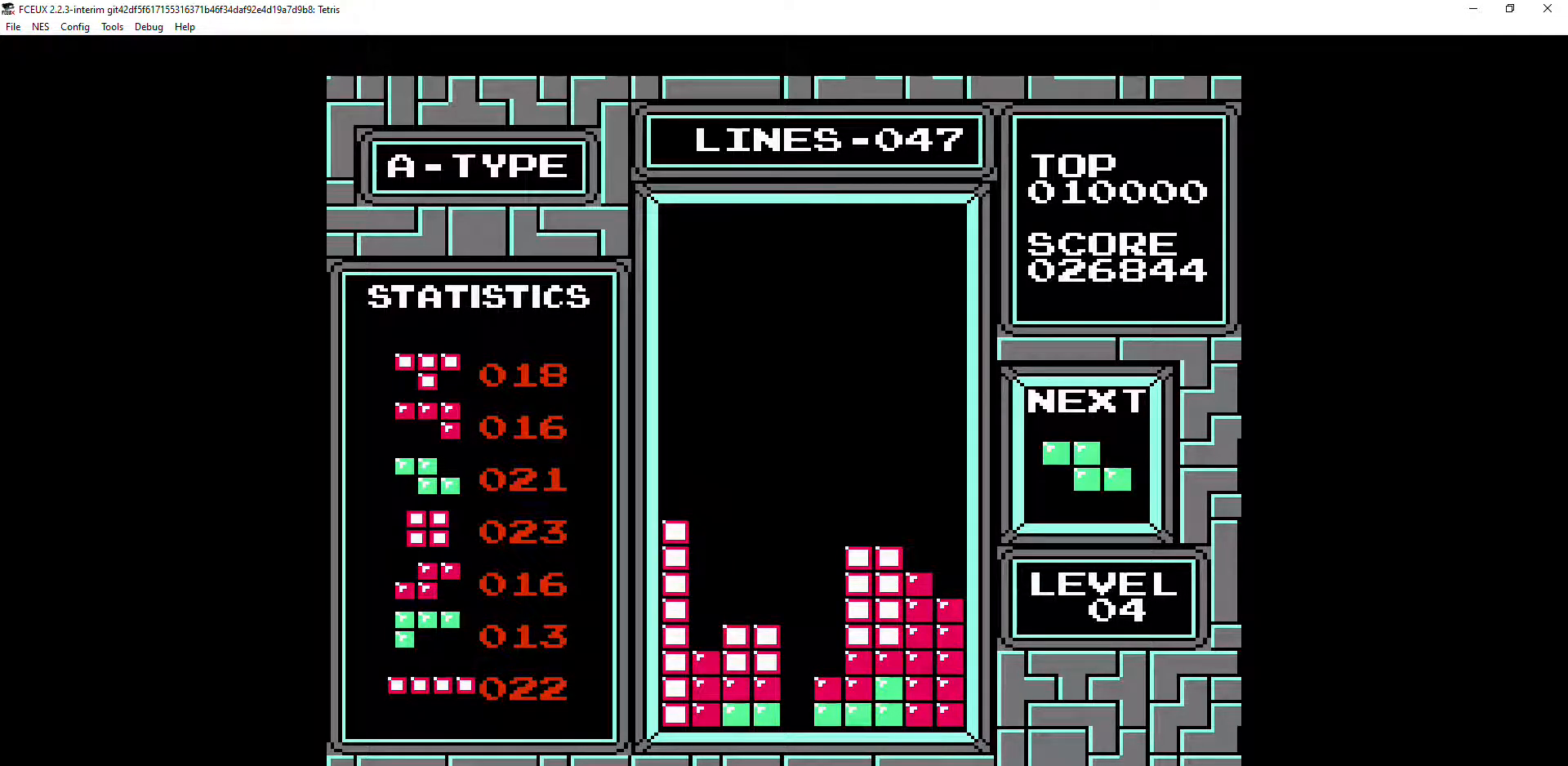
{"buttons": [], "events": [[133, "DPAD_DOWN", "up"], [233, "DPAD_LEFT", "down"], [300, "DPAD_LEFT", "up"], [333, "A", "down"], [367, "A", "up"], [400, "DPAD_LEFT", "down"], [433, "DPAD_LEFT", "up"]]}
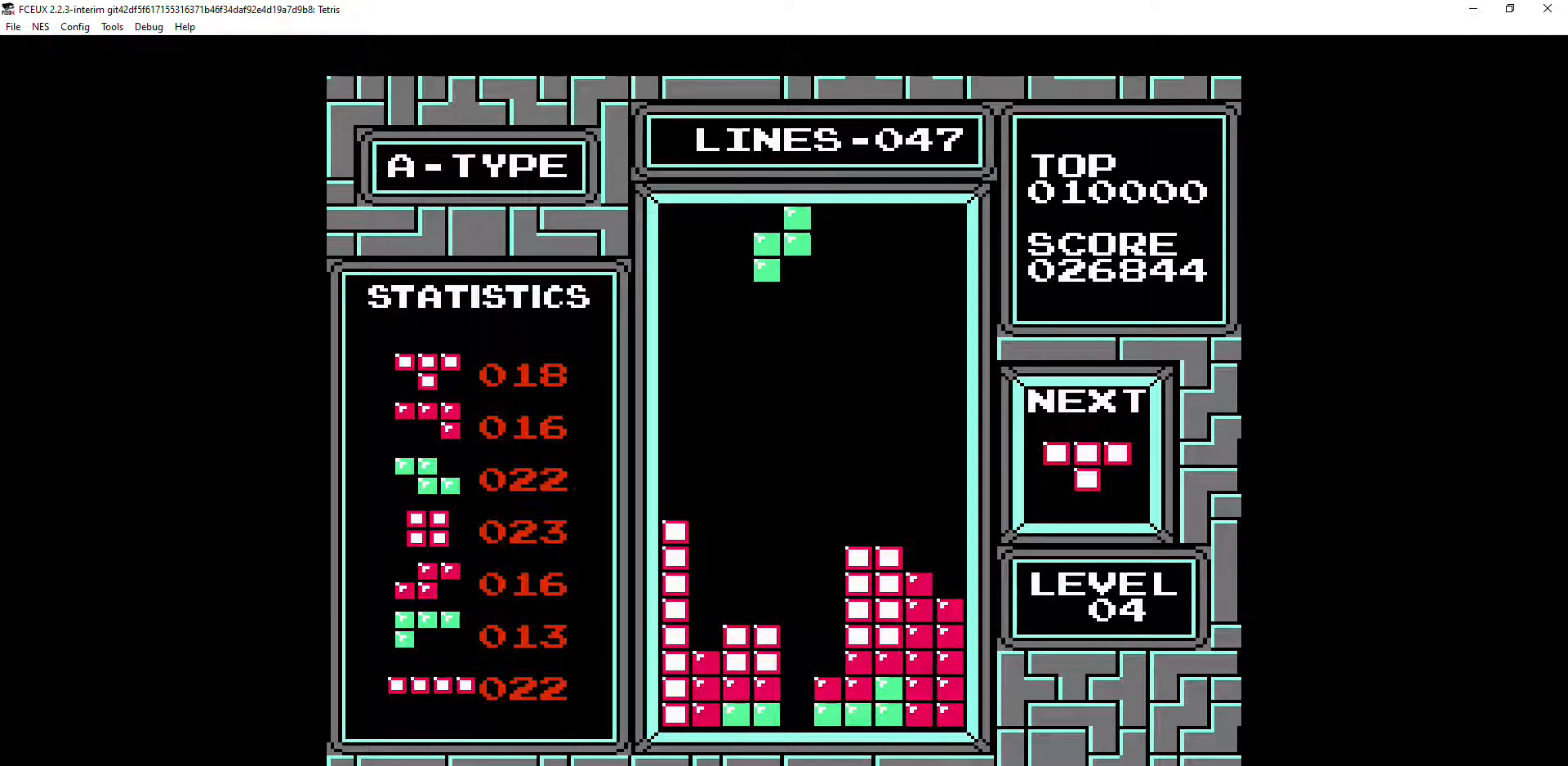
{"buttons": ["DPAD_DOWN"], "events": [[33, "DPAD_LEFT", "down"], [100, "DPAD_LEFT", "up"], [200, "DPAD_LEFT", "down"], [300, "DPAD_LEFT", "up"], [367, "DPAD_DOWN", "down"]]}
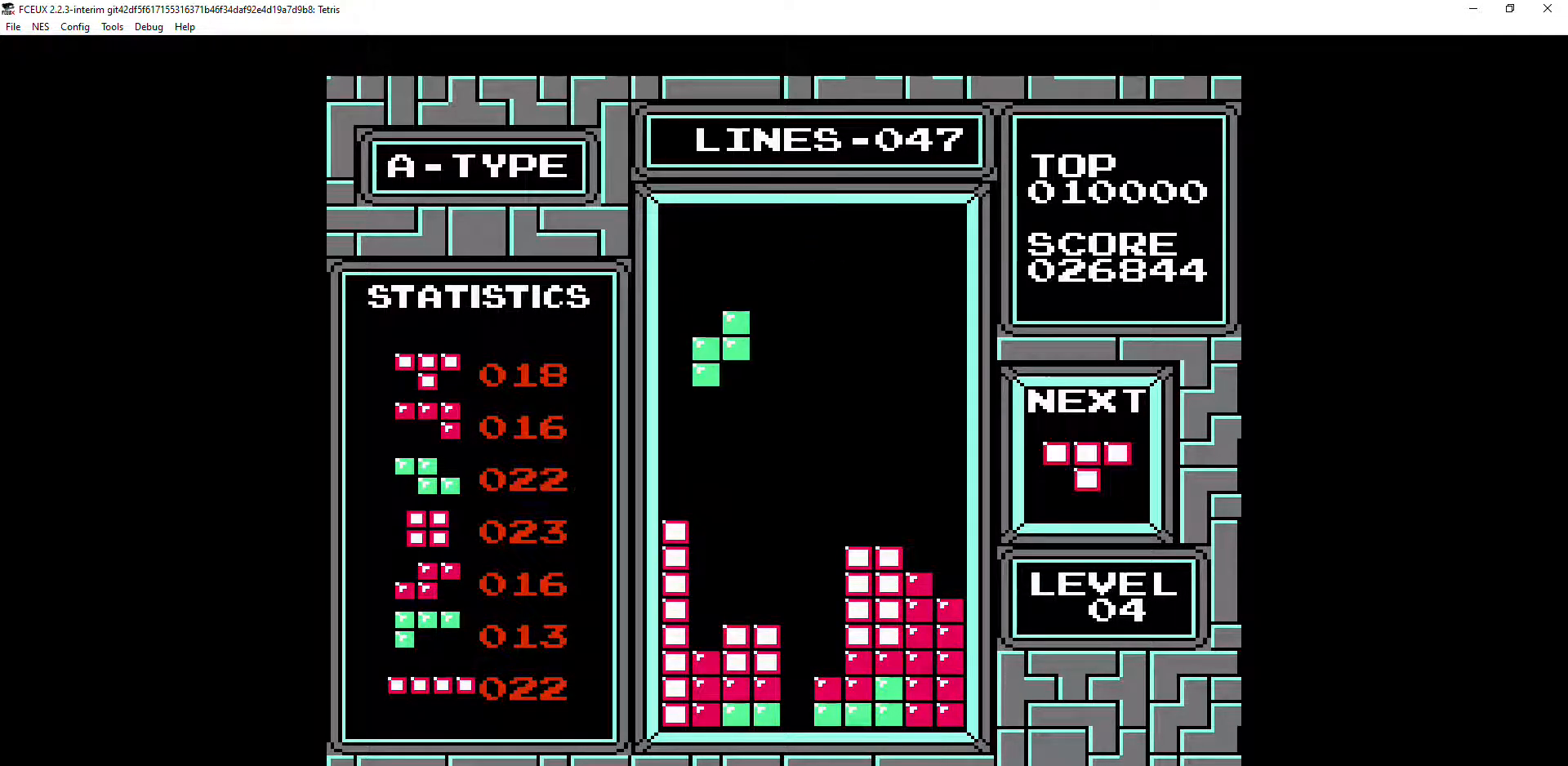
{"buttons": ["DPAD_DOWN"], "events": []}
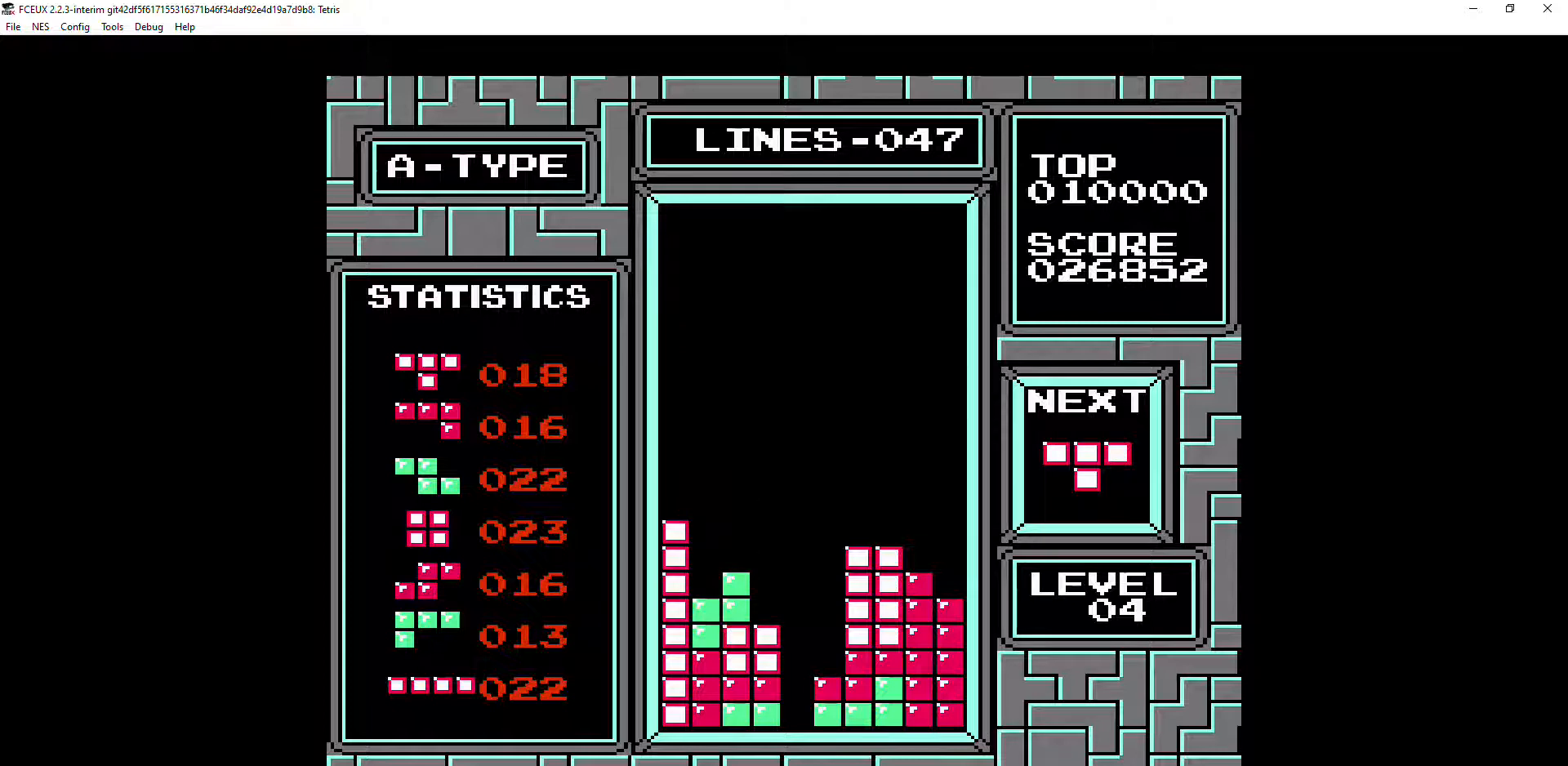
{"buttons": [], "events": [[67, "DPAD_DOWN", "up"], [167, "DPAD_RIGHT", "down"], [200, "A", "down"], [200, "DPAD_RIGHT", "up"], [233, "A", "up"], [300, "DPAD_RIGHT", "down"], [333, "DPAD_RIGHT", "up"], [433, "DPAD_RIGHT", "down"], [500, "DPAD_RIGHT", "up"]]}
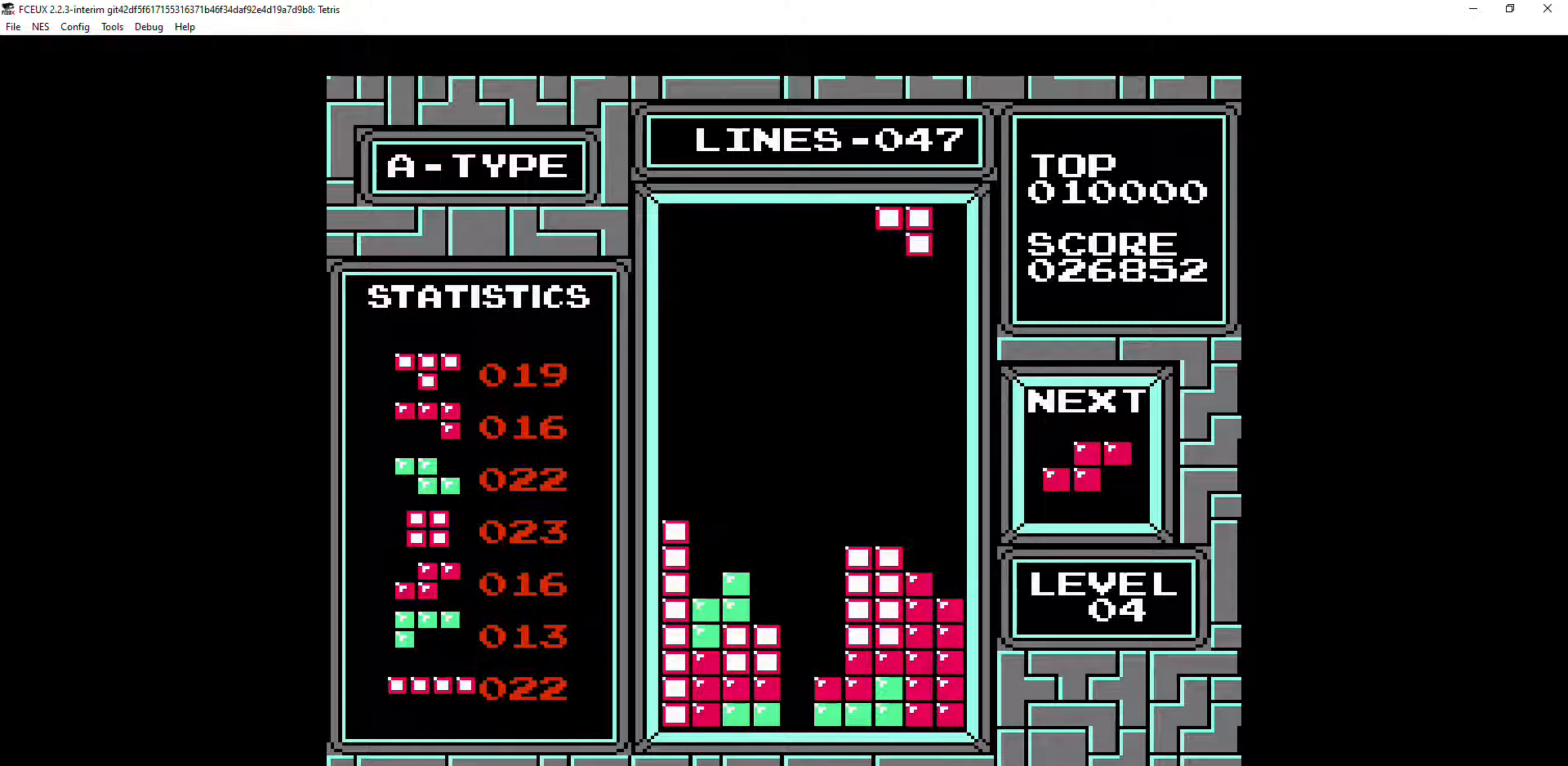
{"buttons": ["DPAD_DOWN"], "events": [[67, "DPAD_RIGHT", "down"], [133, "DPAD_RIGHT", "up"], [233, "DPAD_DOWN", "down"]]}
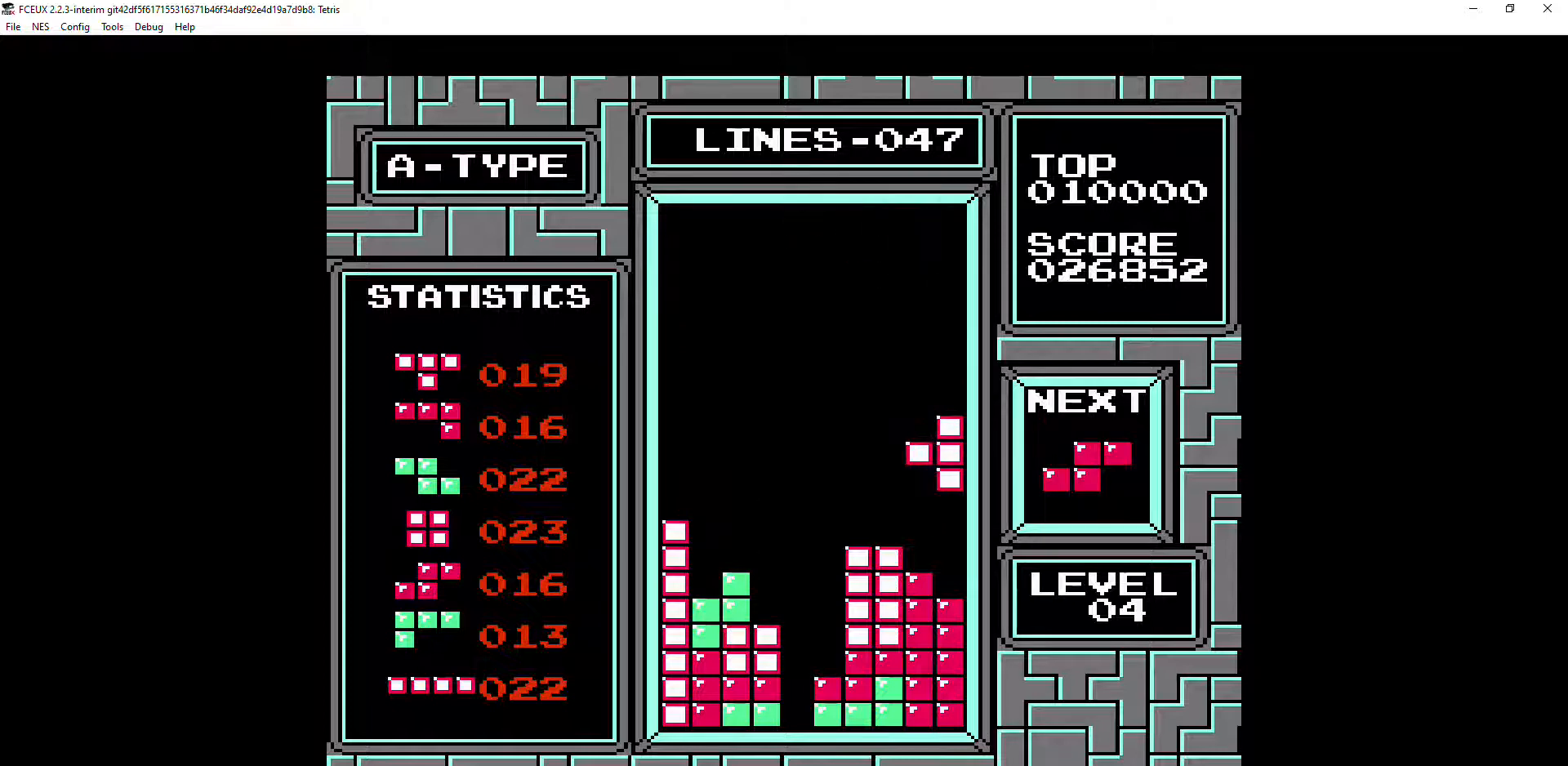
{"buttons": [], "events": [[300, "DPAD_DOWN", "up"], [467, "DPAD_RIGHT", "down"], [500, "DPAD_RIGHT", "up"]]}
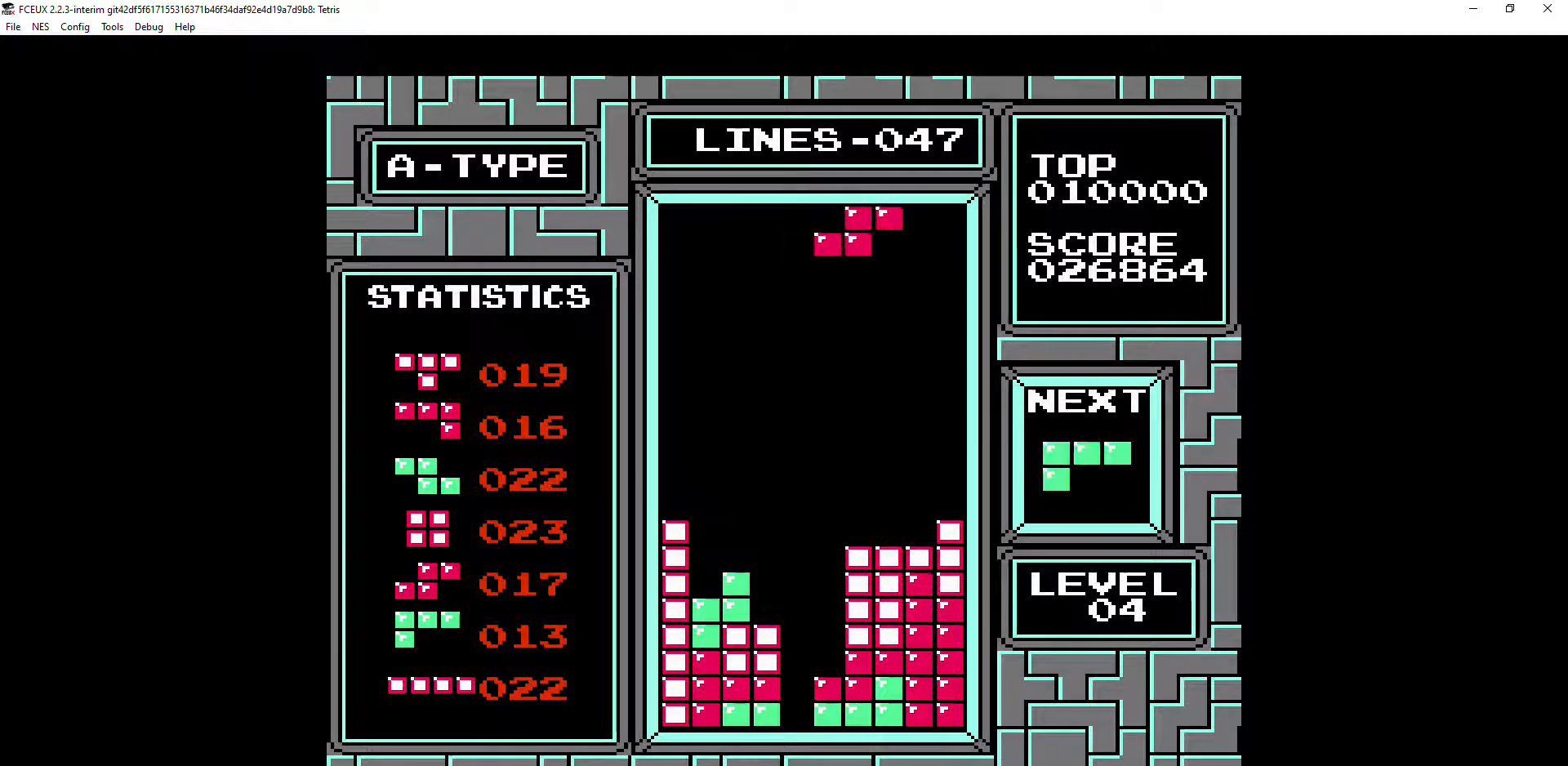
{"buttons": ["DPAD_DOWN"], "events": [[67, "DPAD_RIGHT", "down"], [100, "DPAD_RIGHT", "up"], [233, "DPAD_RIGHT", "down"], [300, "DPAD_RIGHT", "up"], [367, "DPAD_DOWN", "down"]]}
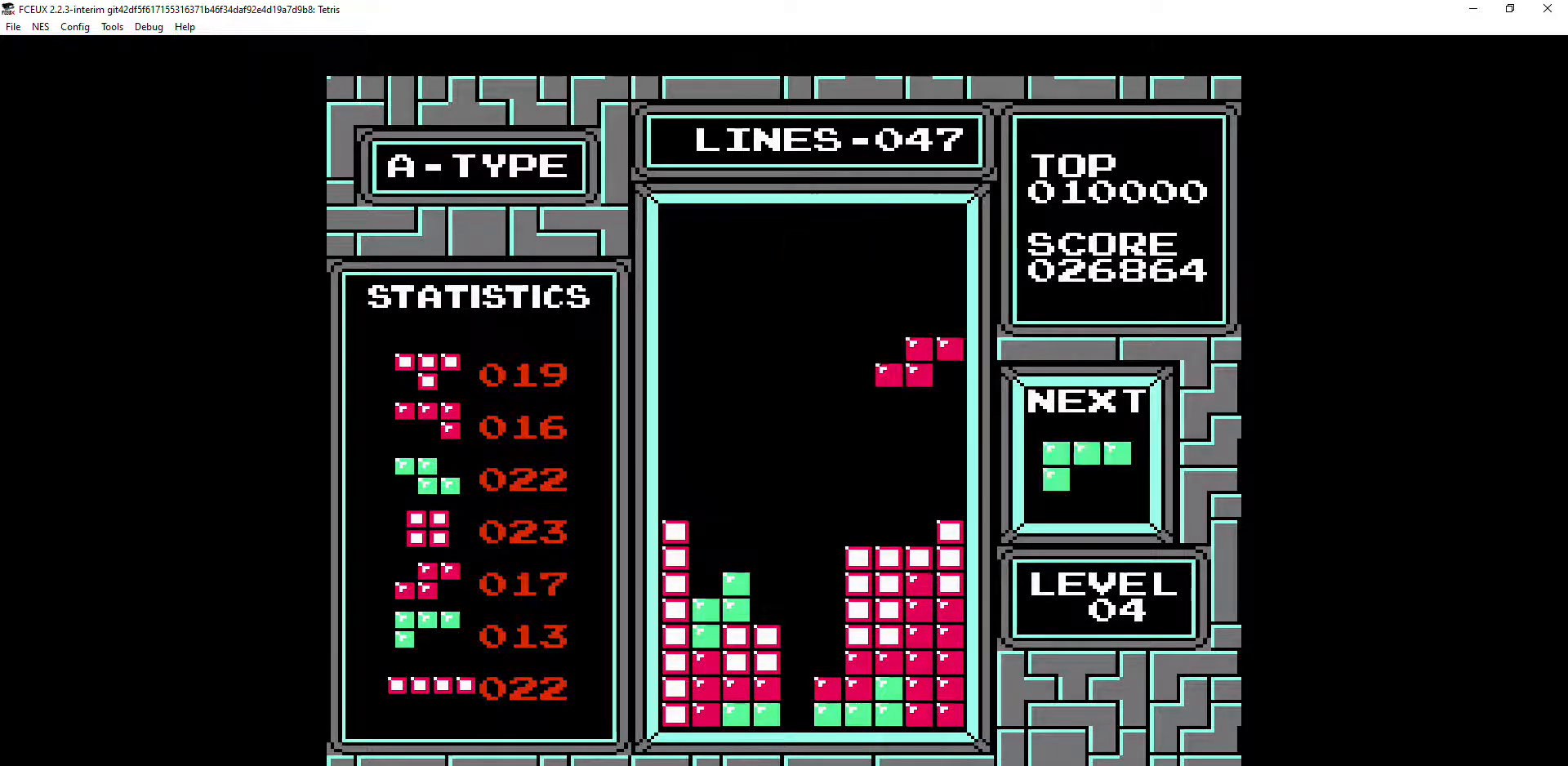
{"buttons": [], "events": [[467, "DPAD_DOWN", "up"]]}
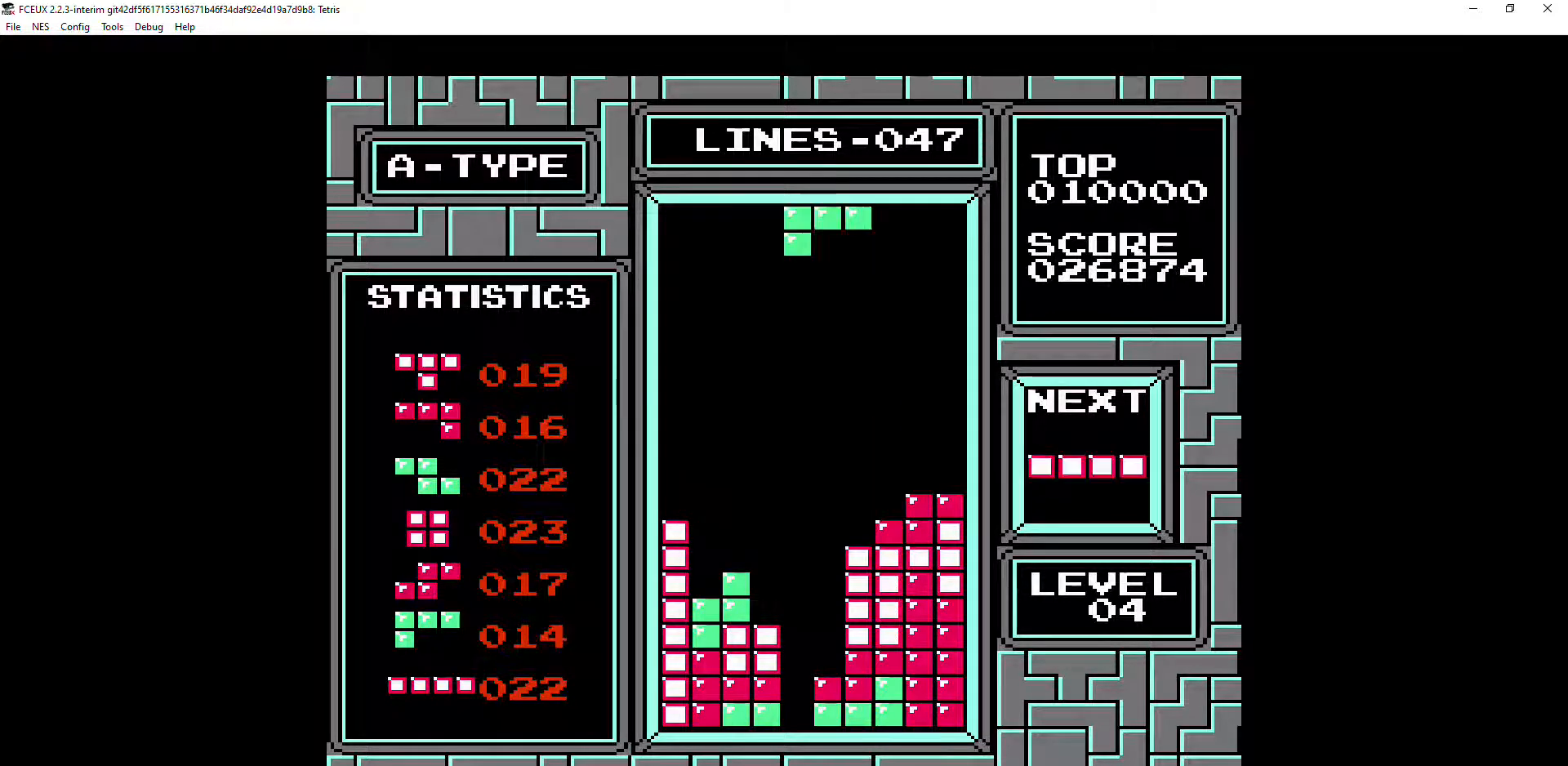
{"buttons": ["DPAD_RIGHT"], "events": [[367, "DPAD_RIGHT", "down"], [433, "DPAD_RIGHT", "up"], [500, "DPAD_RIGHT", "down"]]}
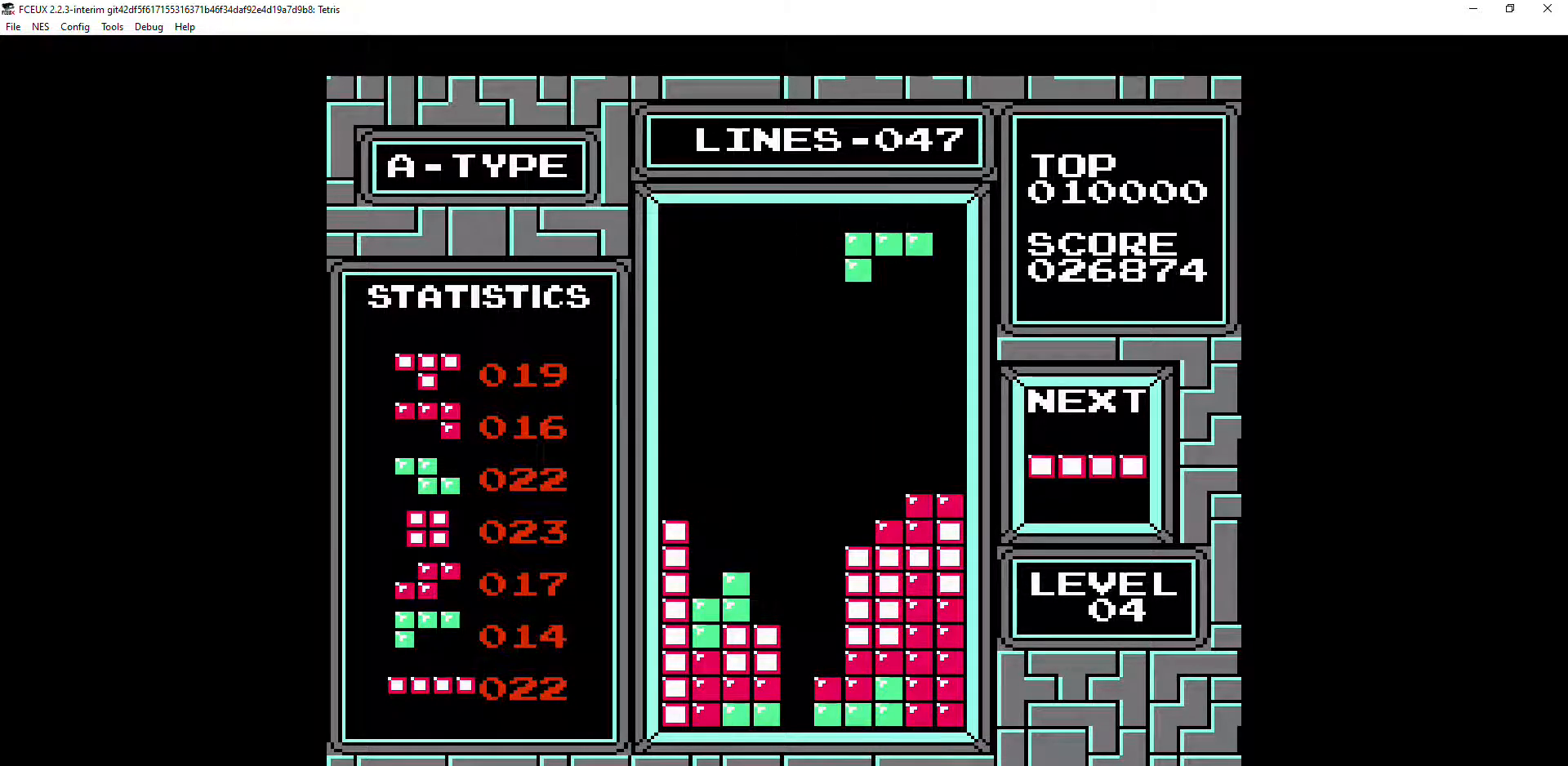
{"buttons": ["DPAD_DOWN"], "events": [[67, "DPAD_RIGHT", "up"], [200, "DPAD_DOWN", "down"], [267, "DPAD_DOWN", "up"], [300, "DPAD_RIGHT", "down"], [433, "DPAD_RIGHT", "up"], [467, "DPAD_DOWN", "down"]]}
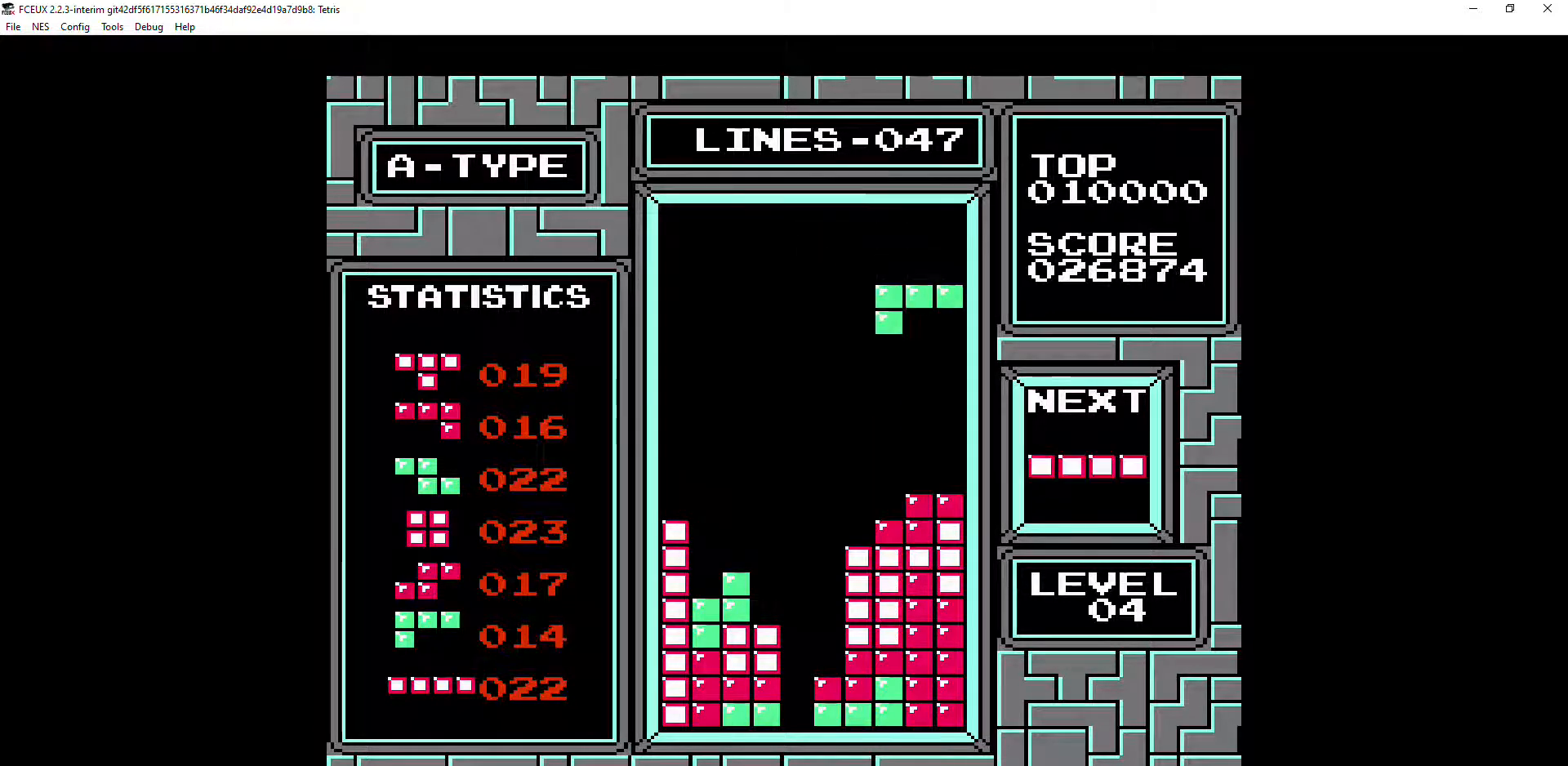
{"buttons": ["DPAD_LEFT"], "events": [[400, "DPAD_DOWN", "up"], [500, "DPAD_LEFT", "down"]]}
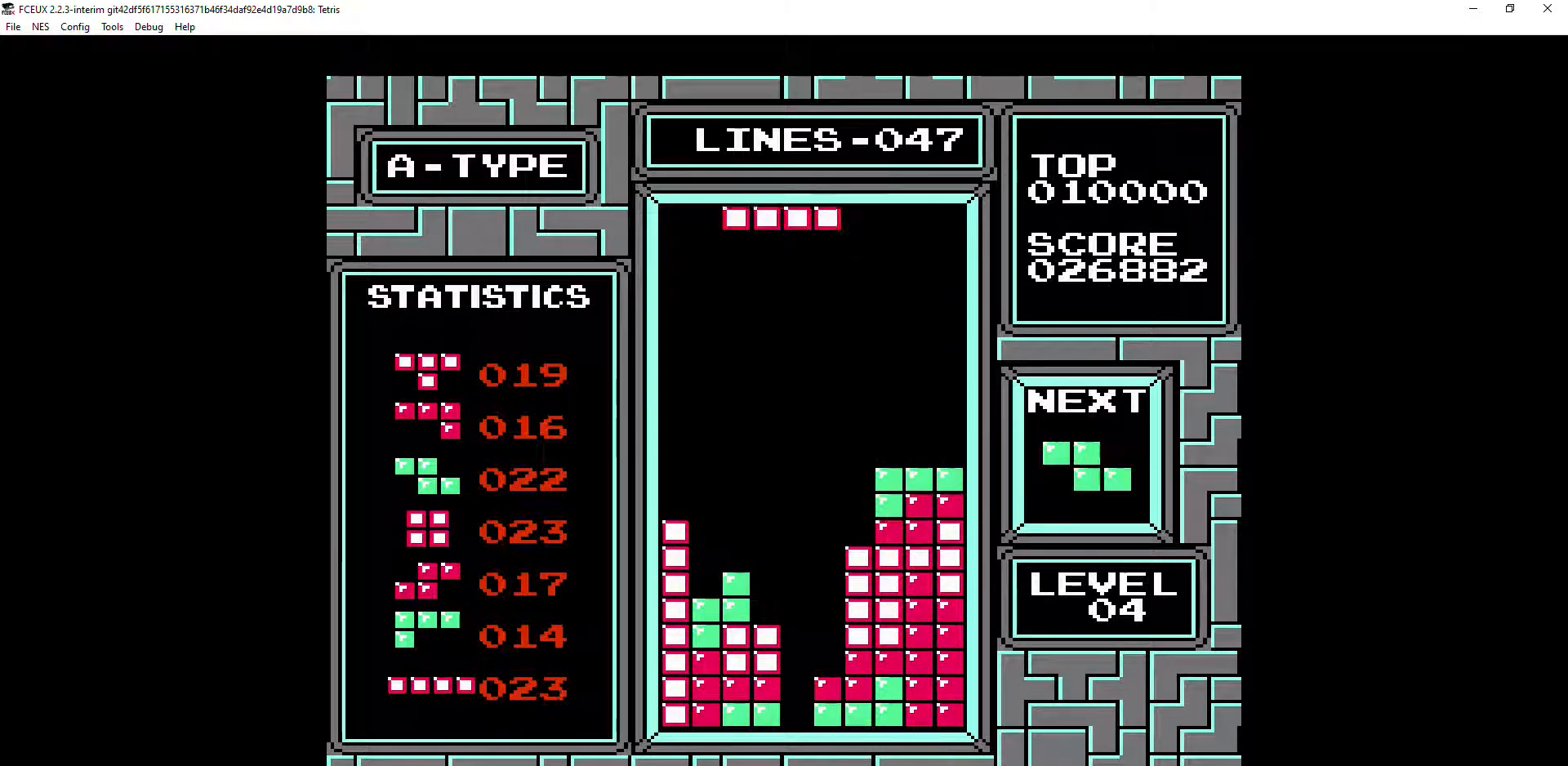
{"buttons": ["DPAD_DOWN"], "events": [[33, "A", "down"], [33, "DPAD_LEFT", "up"], [67, "A", "up"], [200, "DPAD_DOWN", "down"]]}
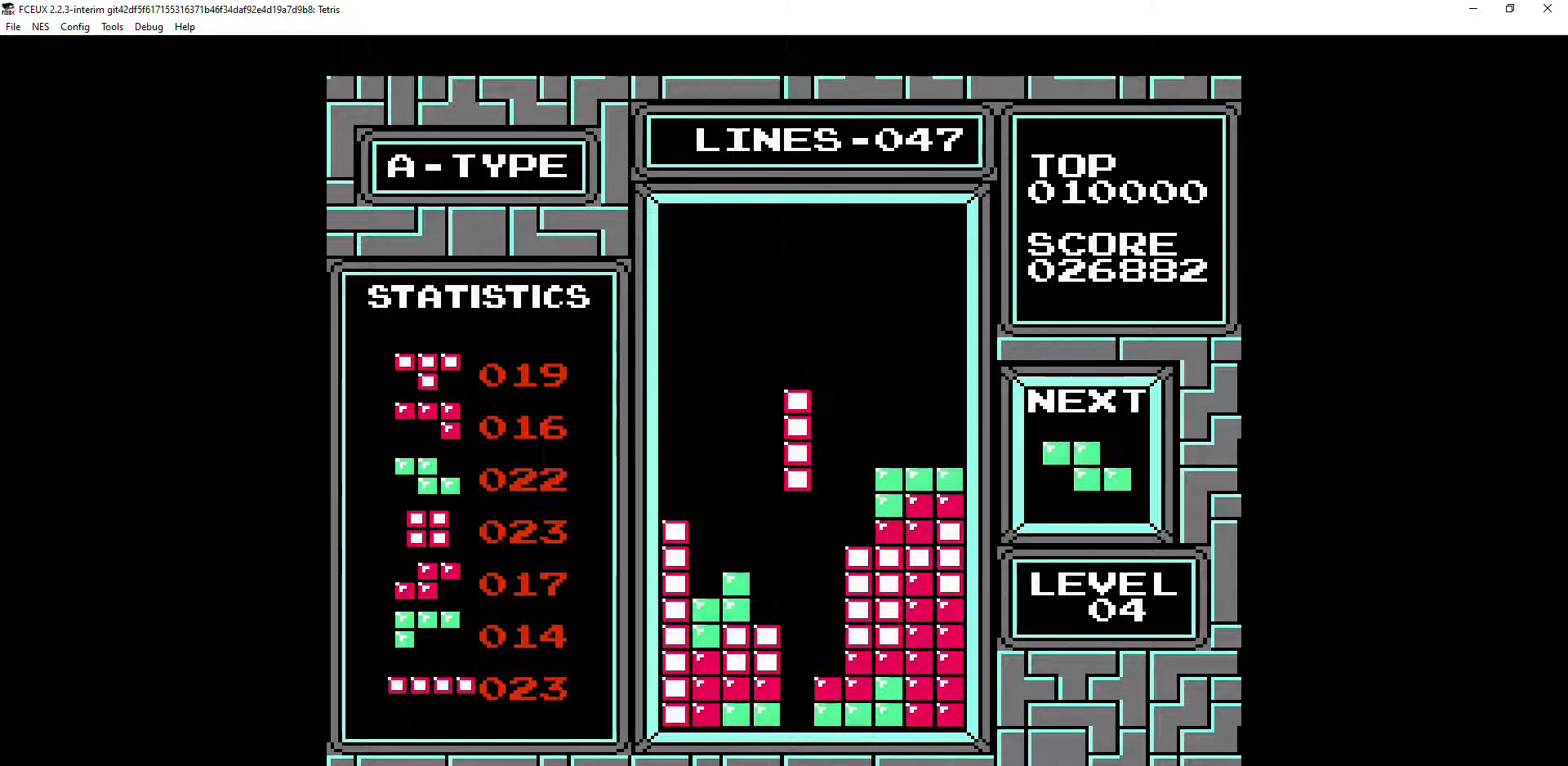
{"buttons": ["DPAD_DOWN"], "events": []}
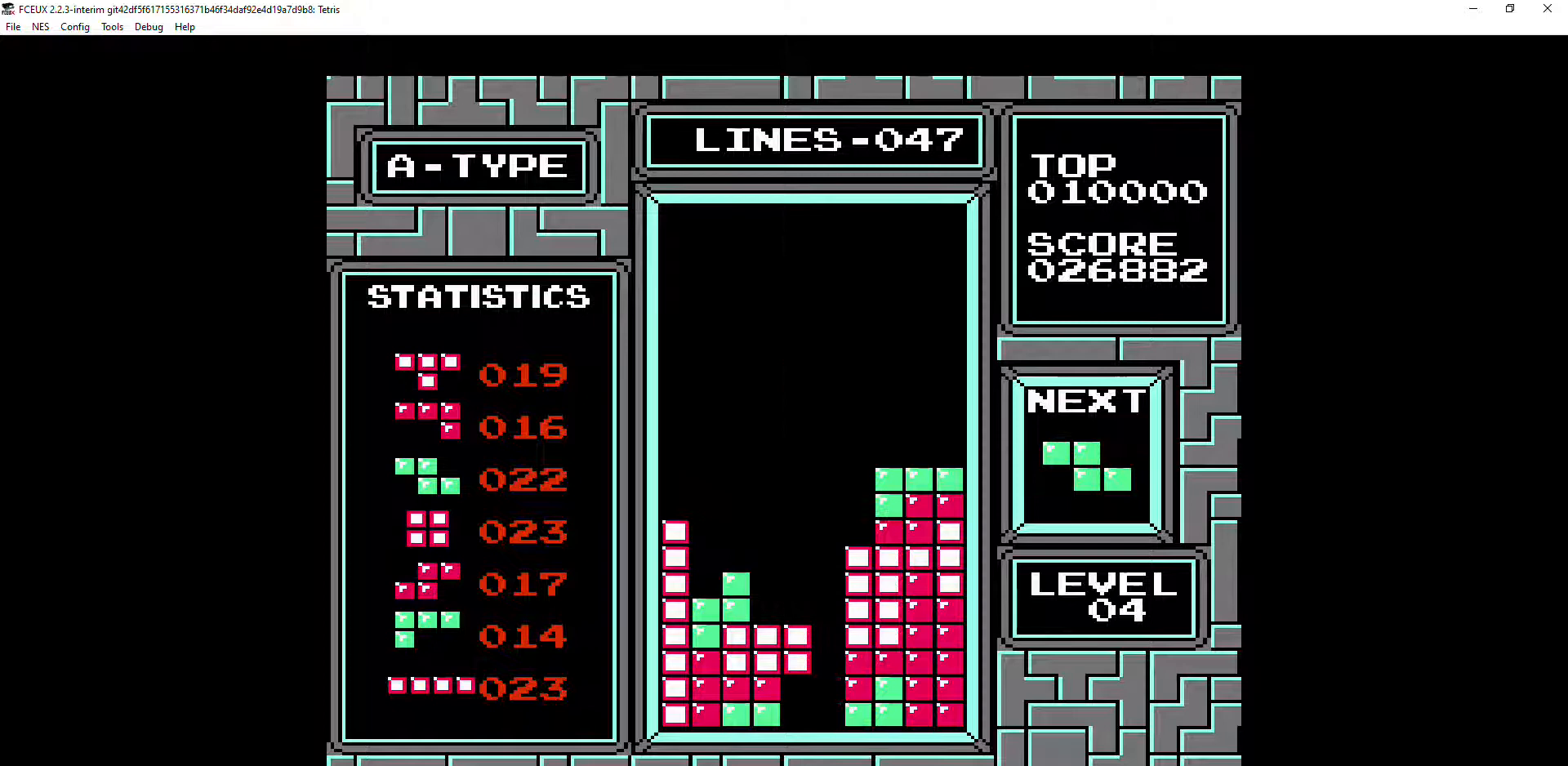
{"buttons": ["DPAD_LEFT"], "events": [[67, "DPAD_DOWN", "up"], [467, "DPAD_LEFT", "down"]]}
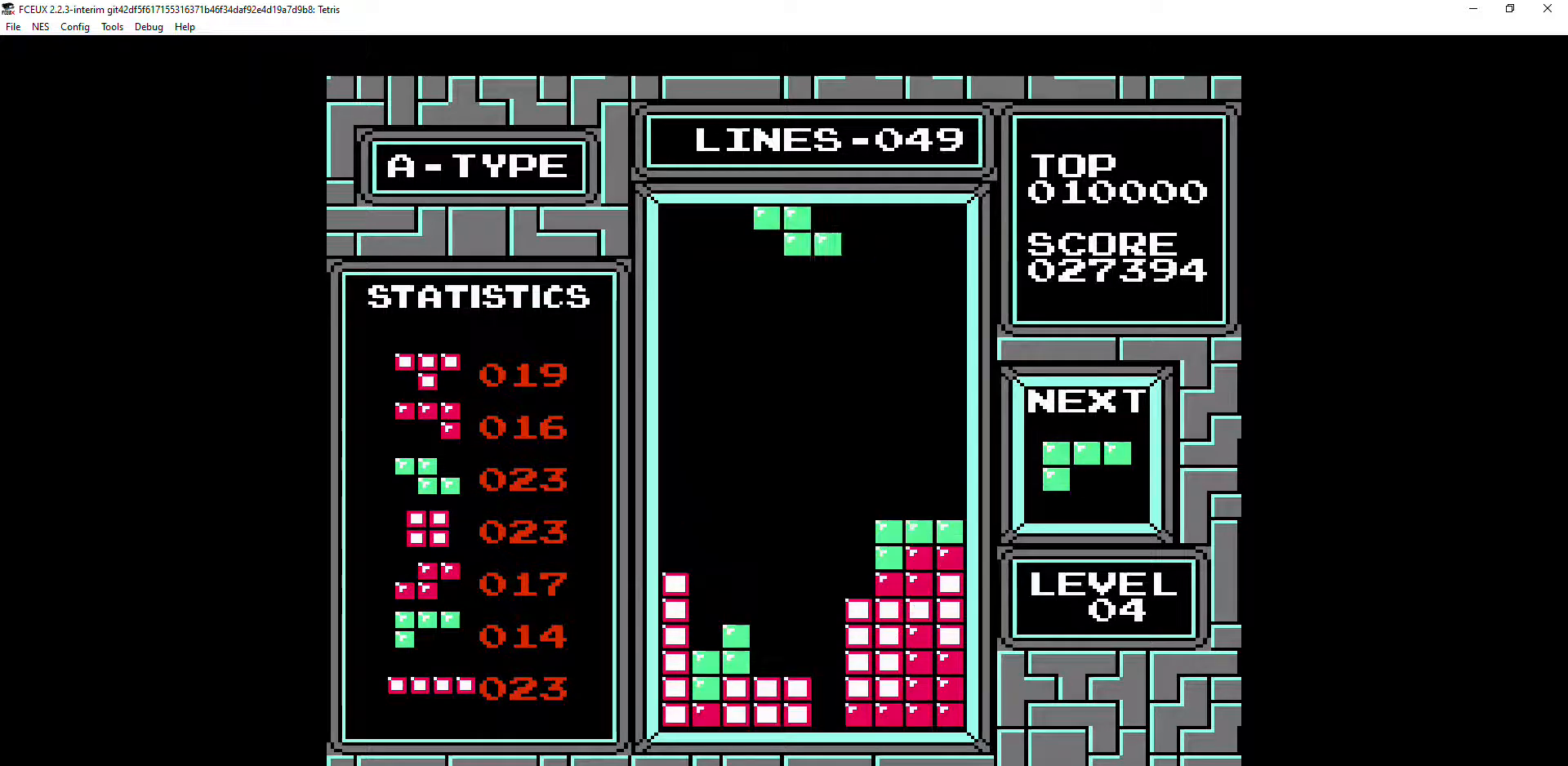
{"buttons": ["DPAD_LEFT"], "events": [[33, "DPAD_LEFT", "up"], [133, "DPAD_LEFT", "down"], [200, "A", "down"], [200, "DPAD_LEFT", "up"], [233, "A", "up"], [267, "DPAD_LEFT", "down"], [333, "DPAD_LEFT", "up"], [433, "DPAD_LEFT", "down"]]}
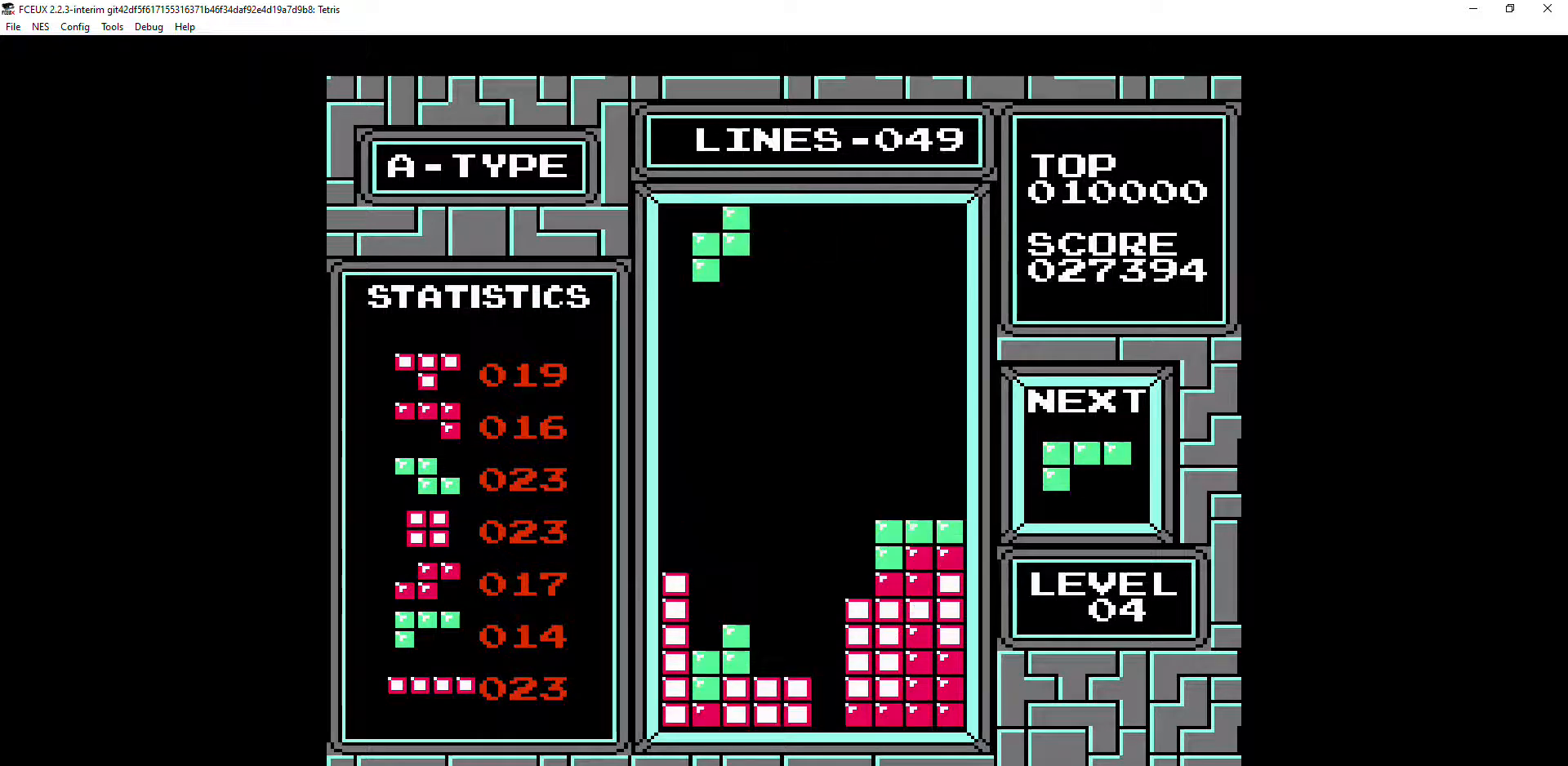
{"buttons": [], "events": [[33, "DPAD_LEFT", "up"], [167, "DPAD_DOWN", "down"], [400, "DPAD_DOWN", "up"]]}